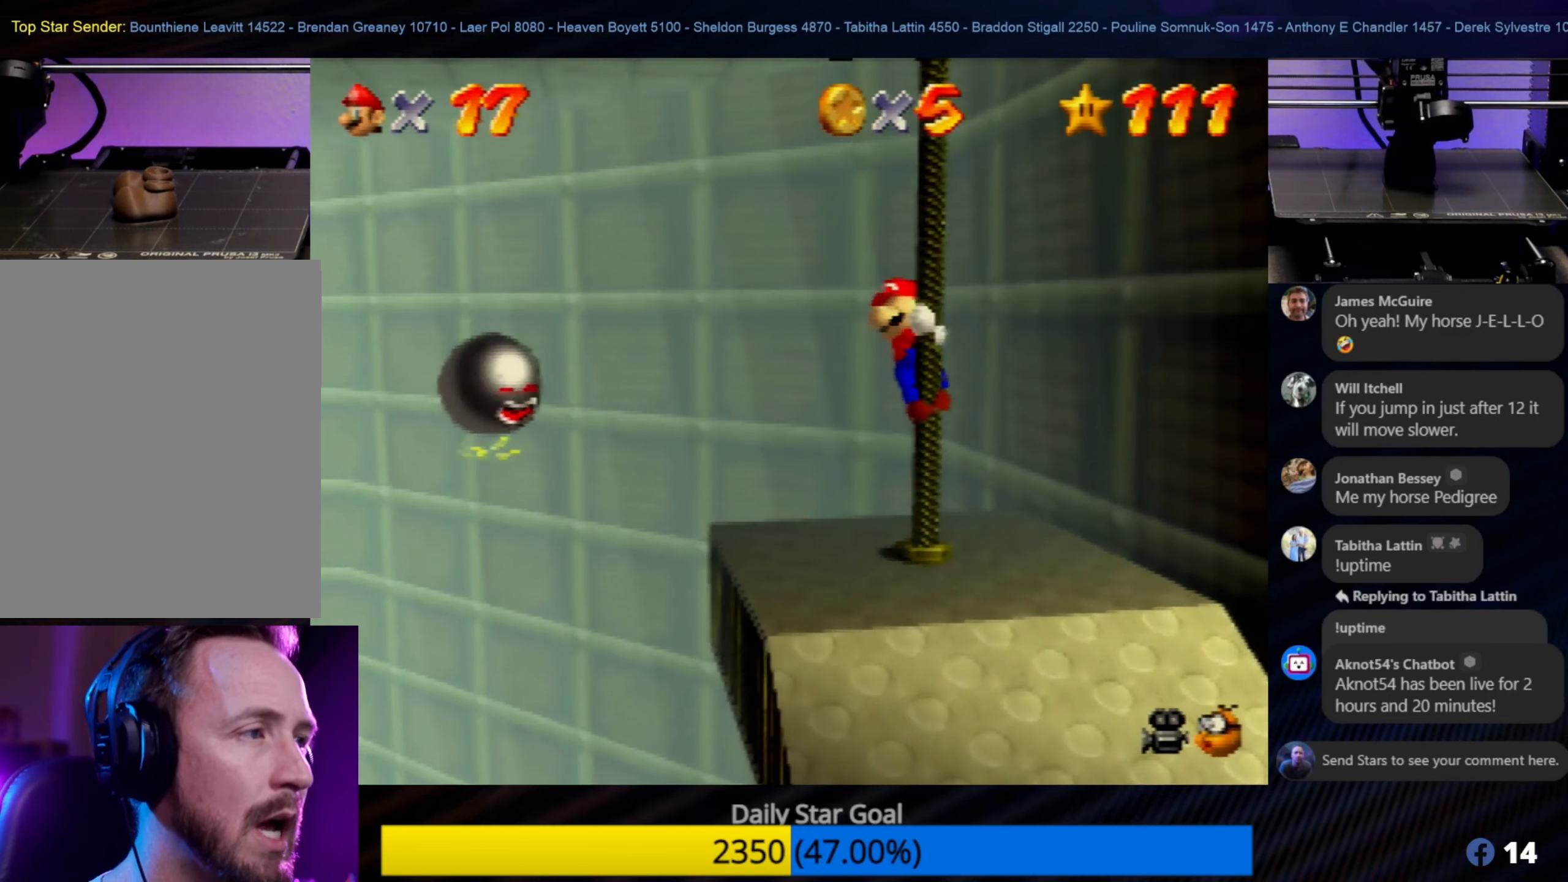
Gameplay with a controller (Nintendo layout); each line is a JSON object with the inputs held at the frame after it. "events" lists button and stick changes between this image and that frame as [ms after this image, input, new state], when the widget could be followed in between. Not read: L1 L3 R3.
{"buttons": [], "left_stick": "up", "events": []}
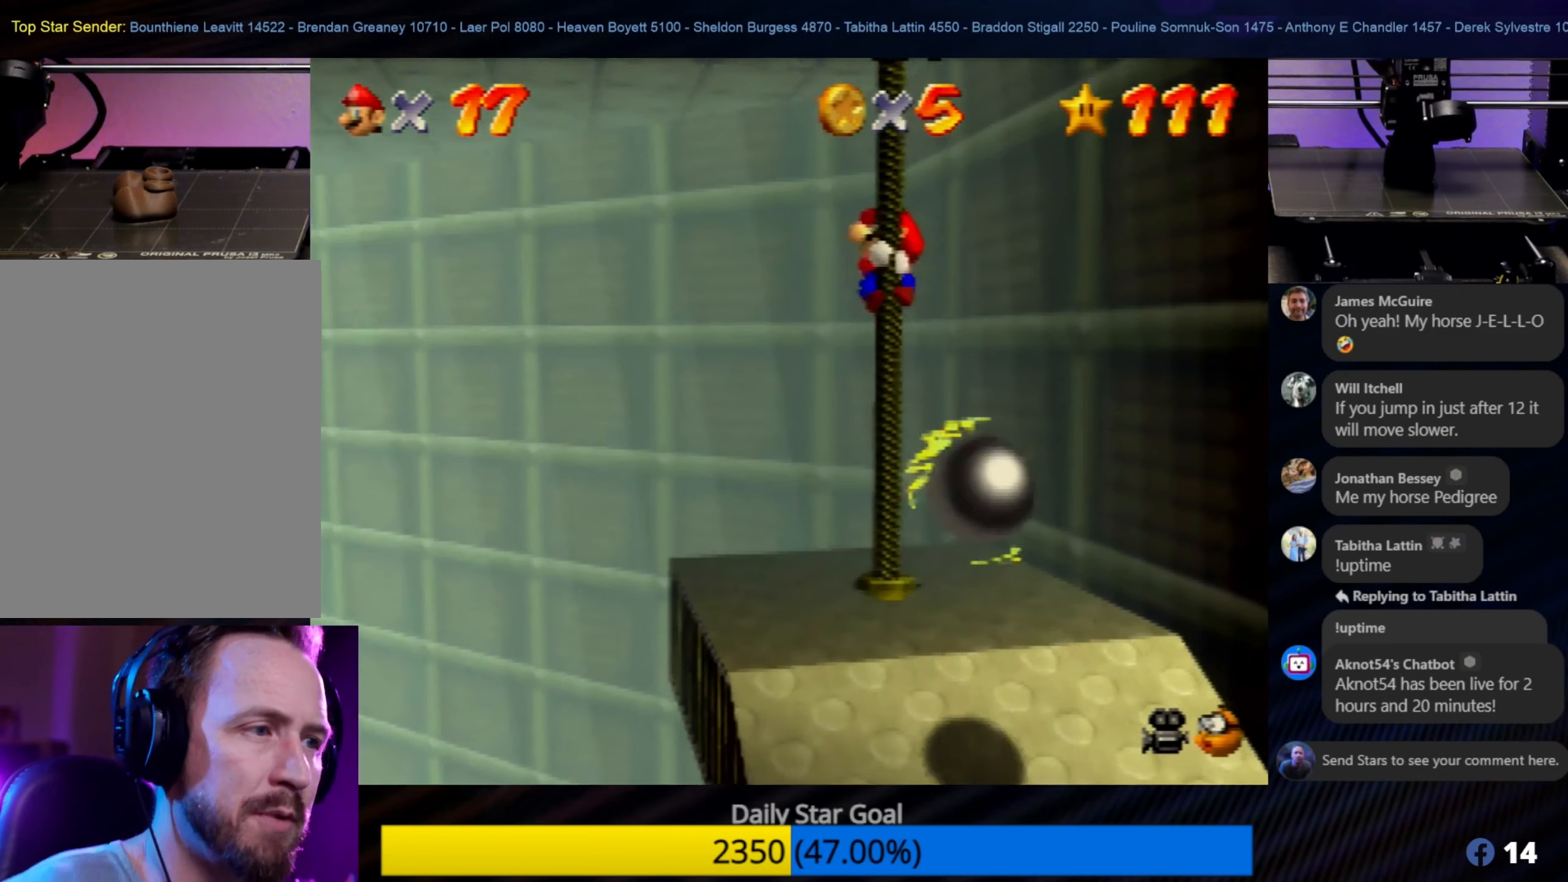
{"buttons": [], "left_stick": "up", "events": []}
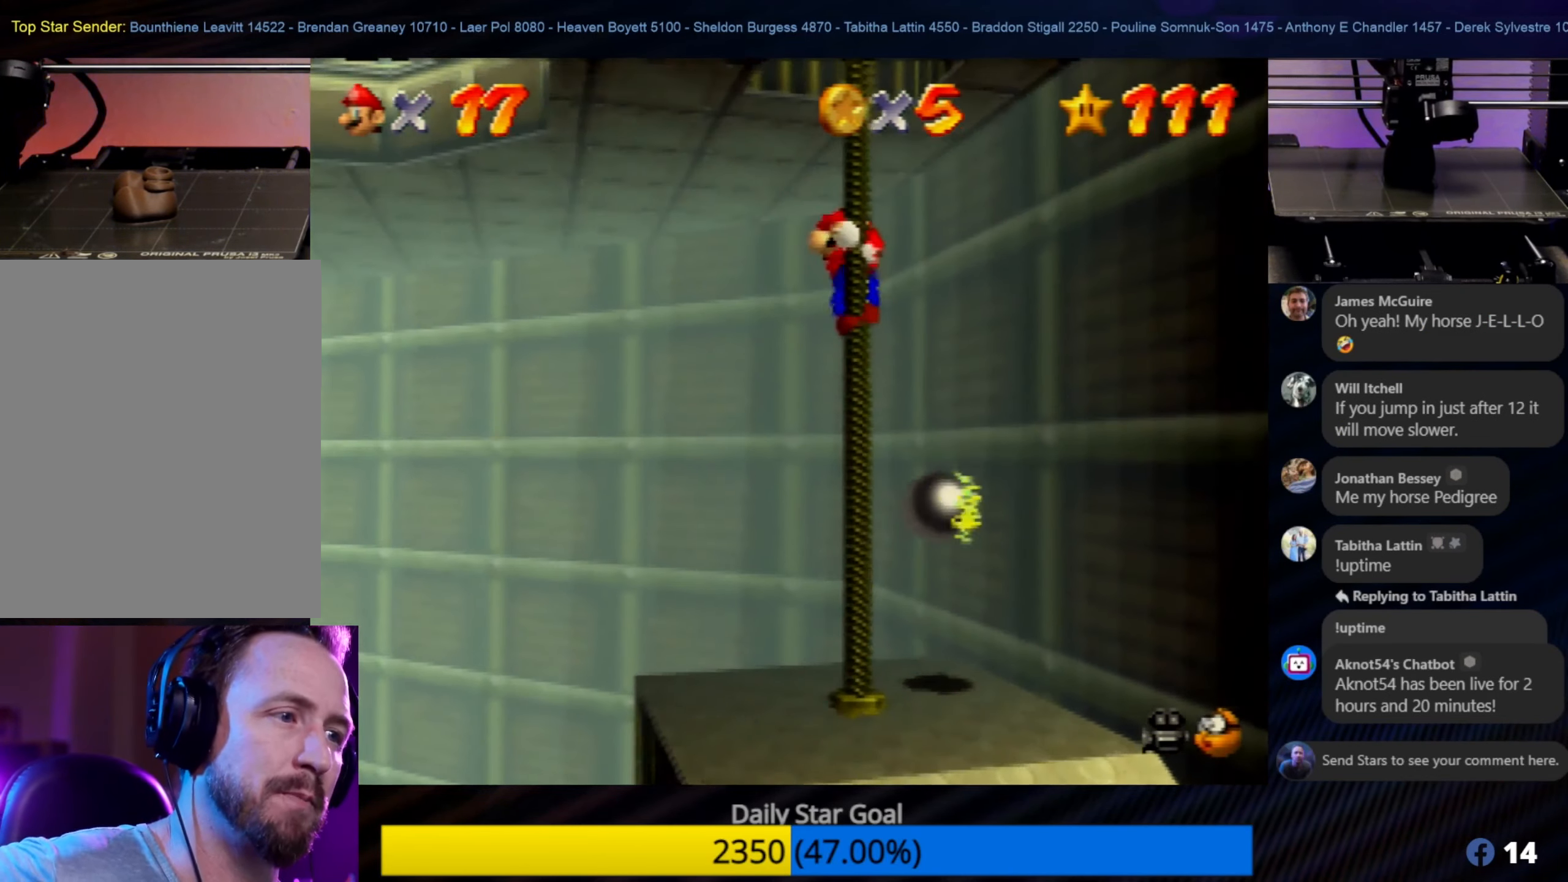
{"buttons": [], "left_stick": "up", "events": []}
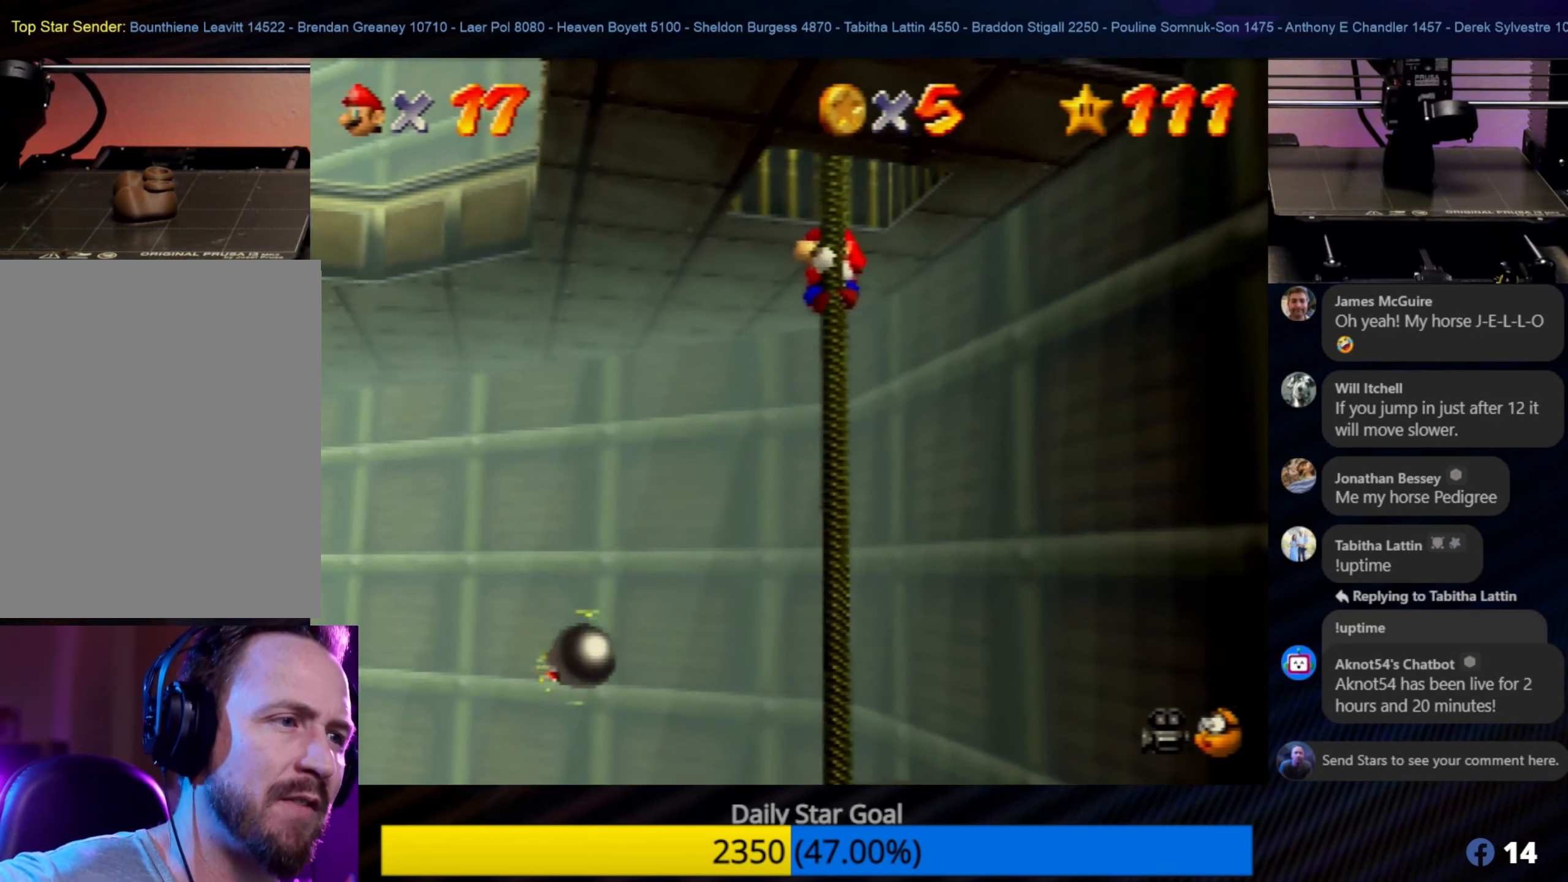
{"buttons": [], "left_stick": "up", "events": []}
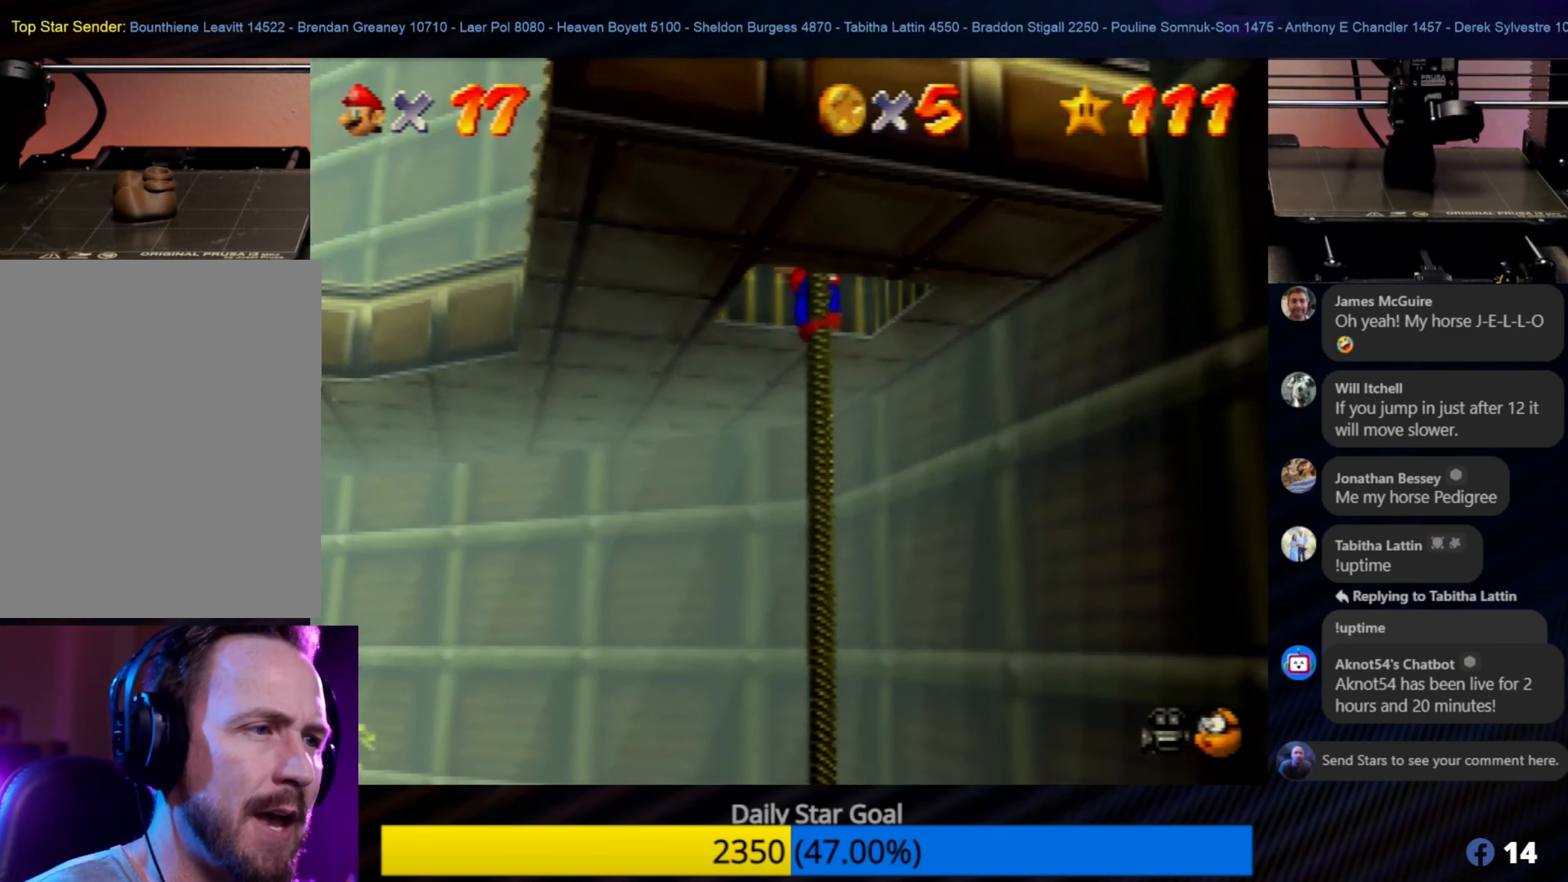
{"buttons": [], "left_stick": "up", "events": []}
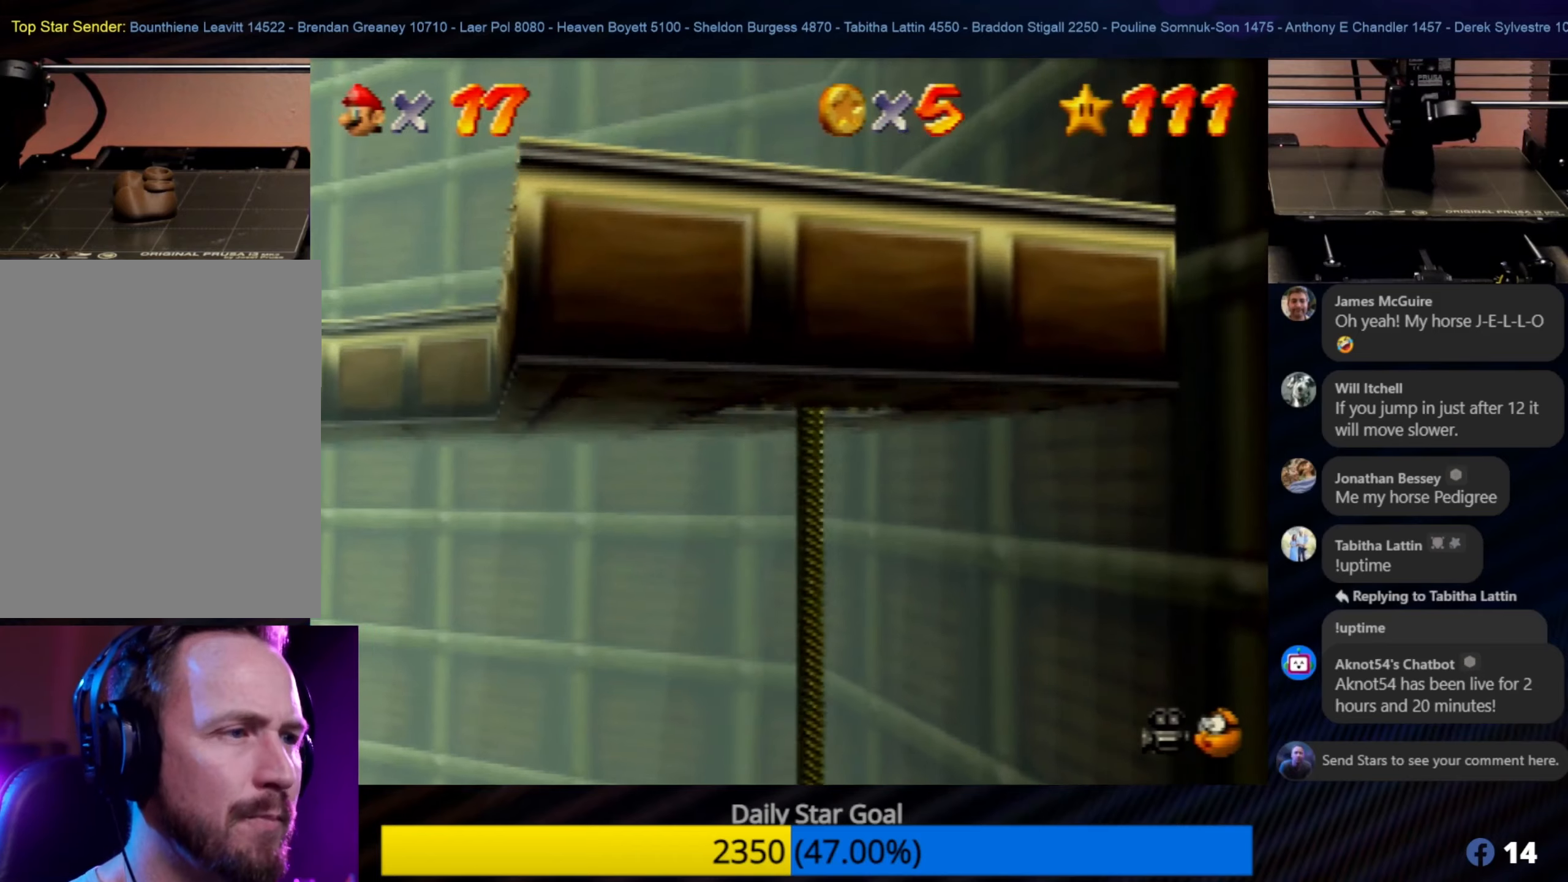
{"buttons": [], "left_stick": "up", "events": []}
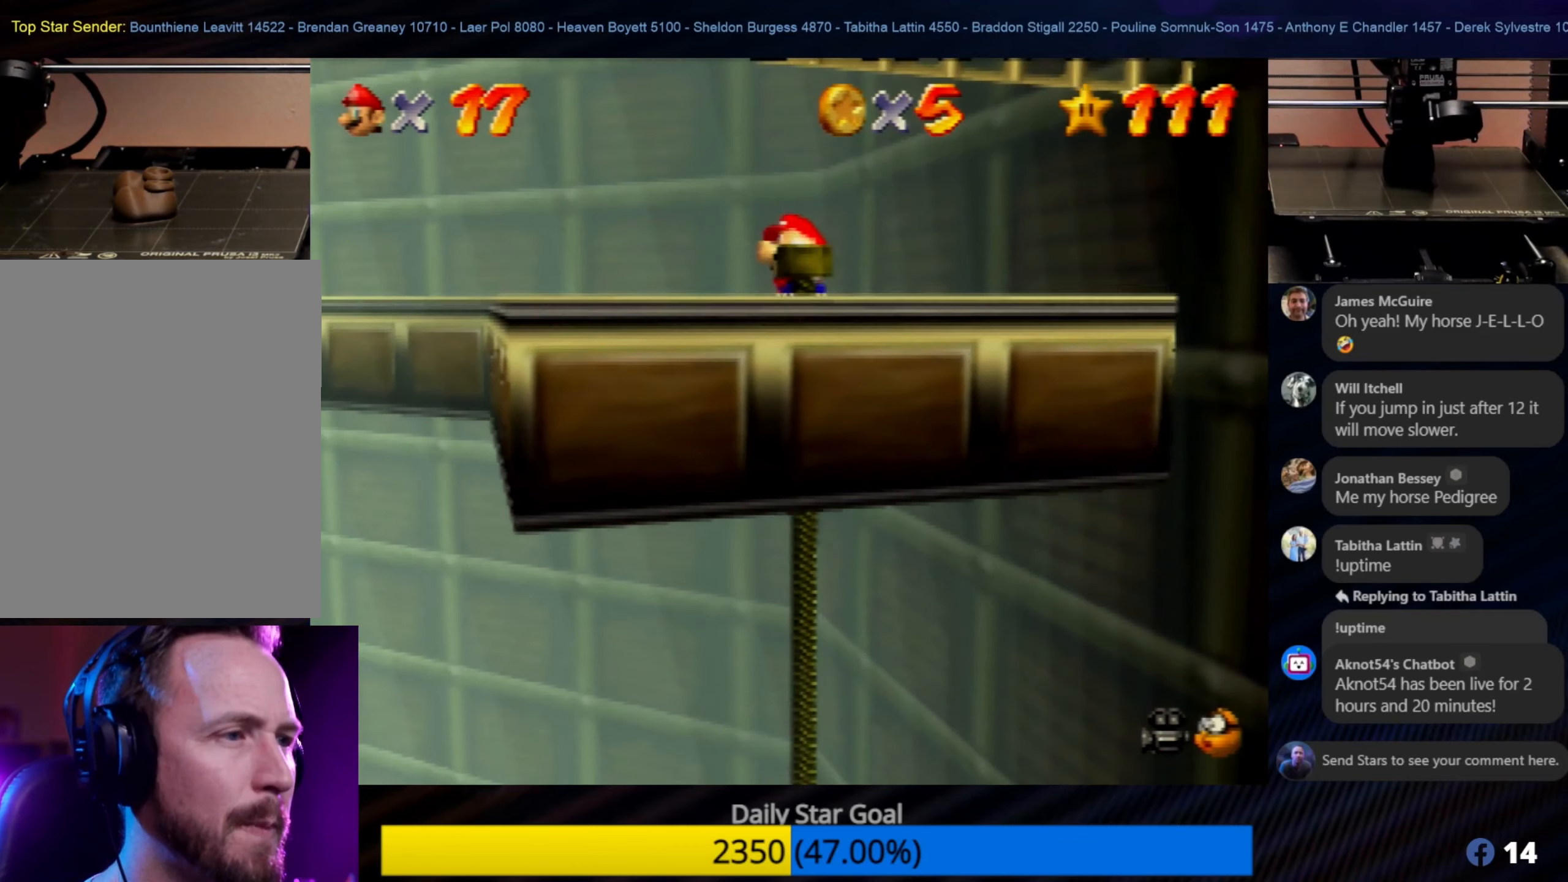
{"buttons": [], "left_stick": "center", "events": [[366, "left_stick", "center"]]}
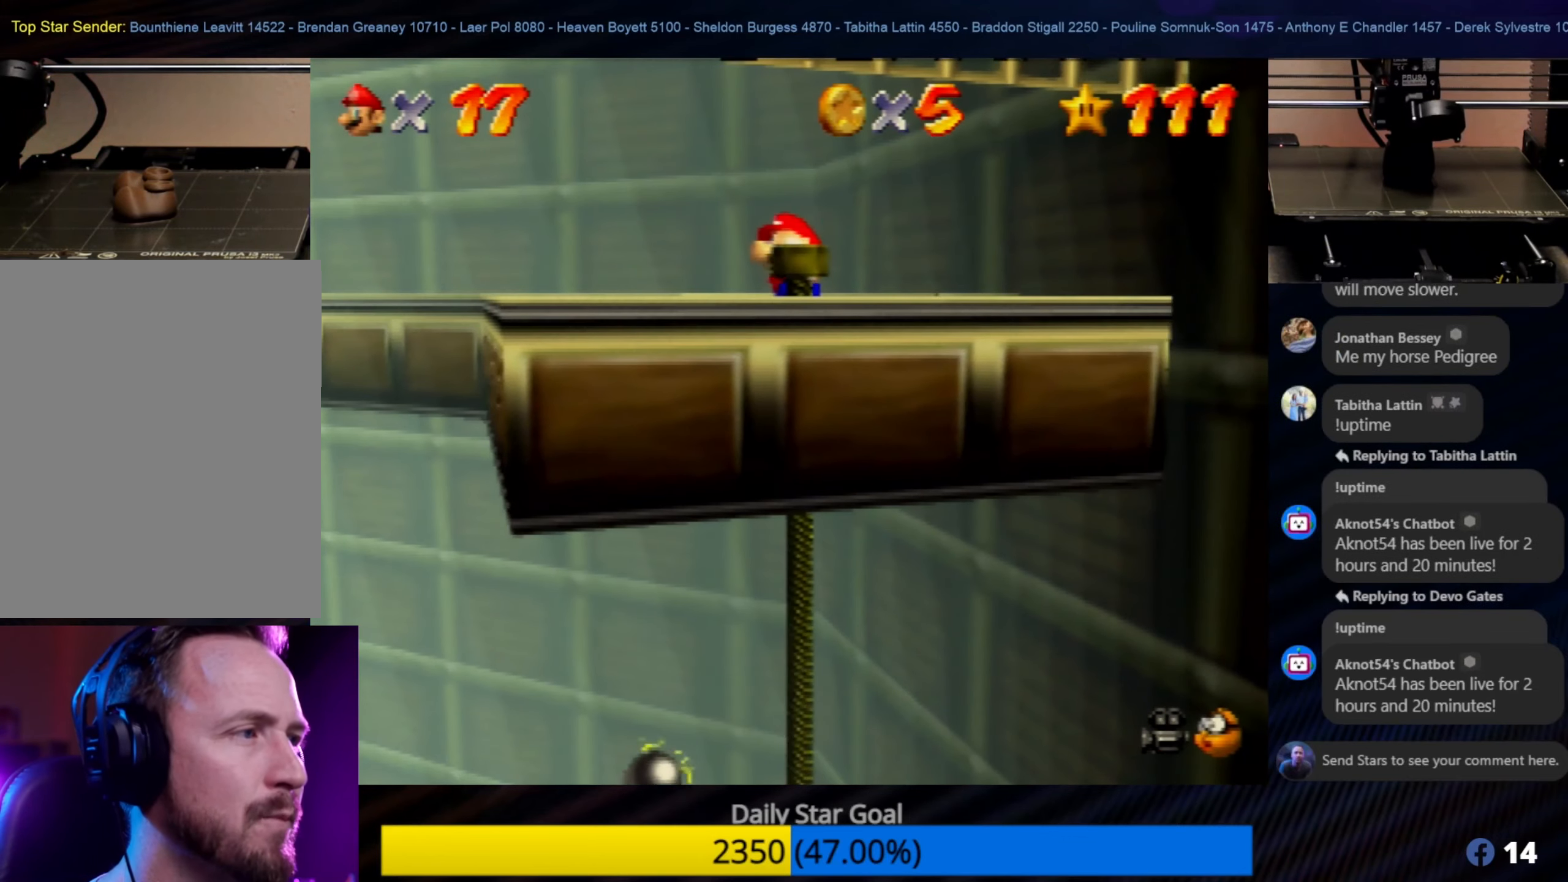
{"buttons": [], "left_stick": "up", "events": [[250, "left_stick", "up"], [366, "A", "down"], [483, "A", "up"]]}
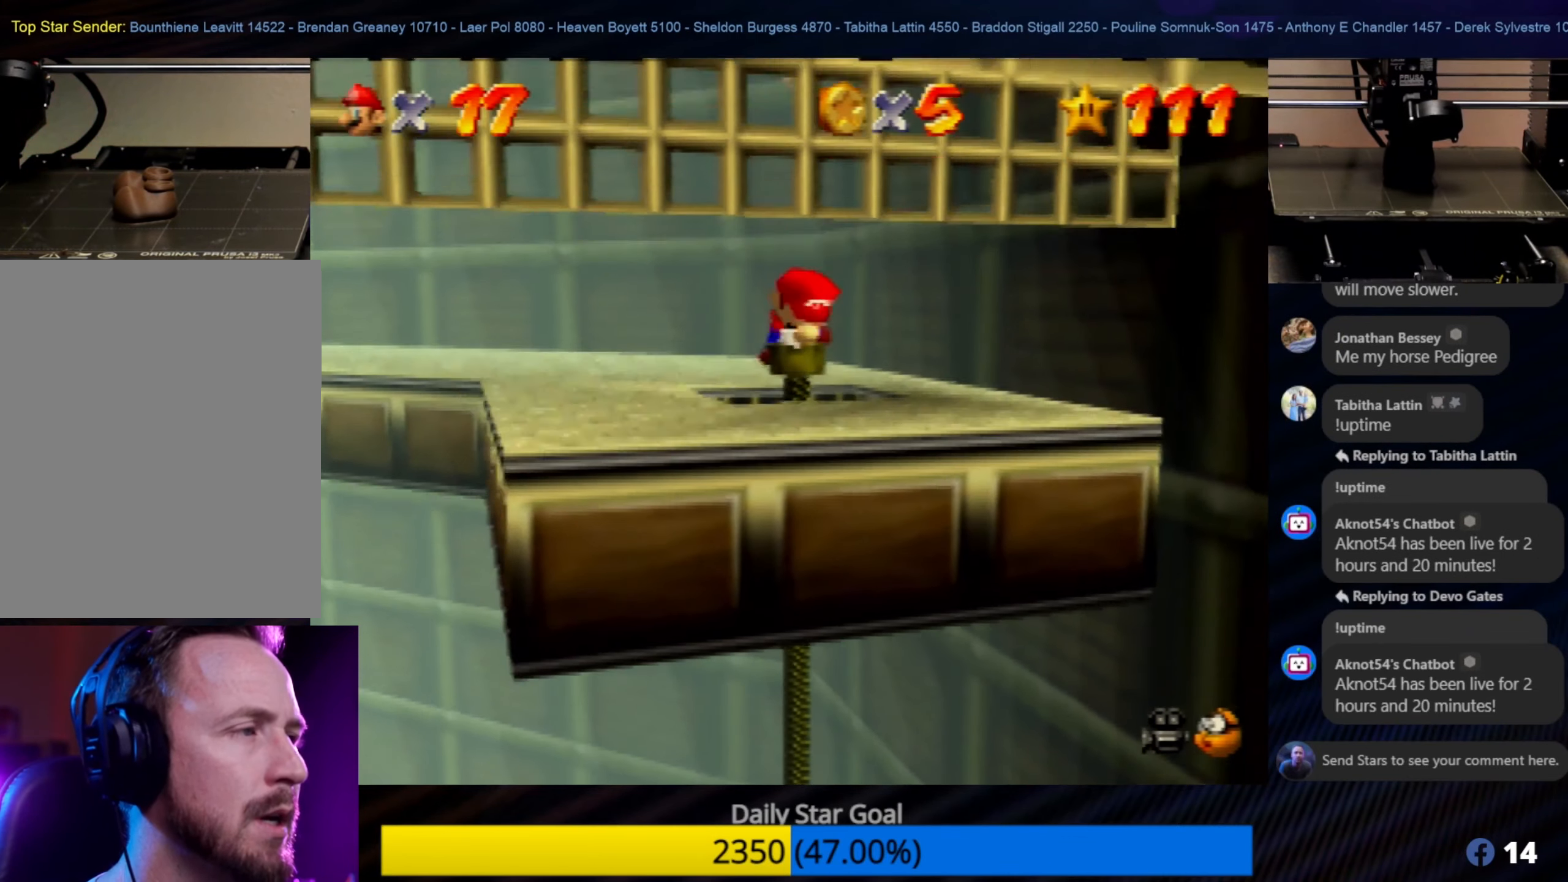
{"buttons": [], "left_stick": "up", "events": []}
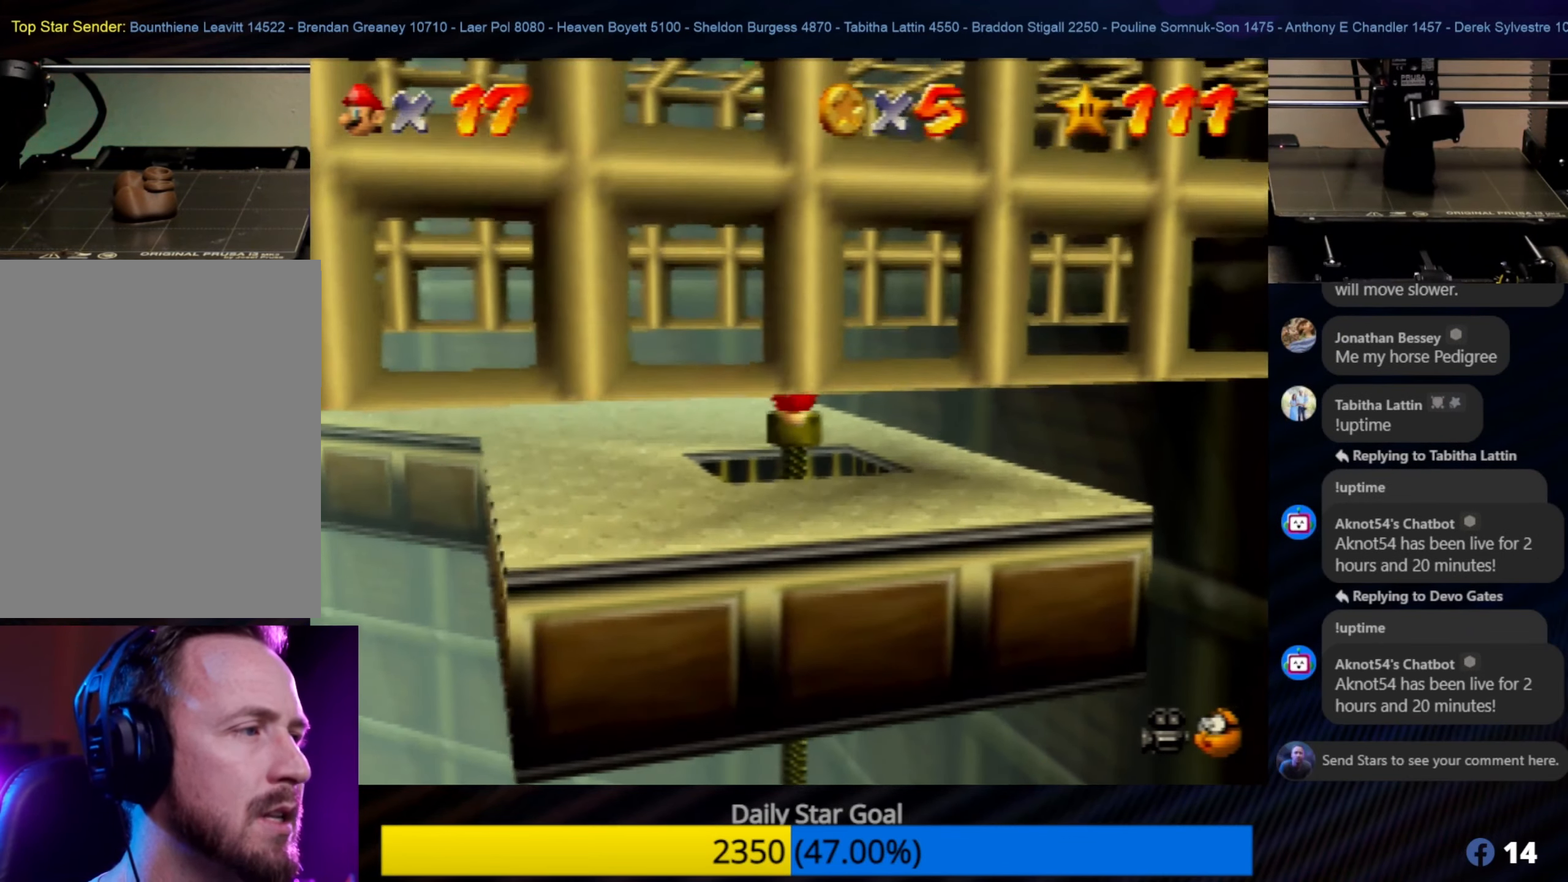
{"buttons": [], "left_stick": "up", "events": [[100, "A", "down"], [216, "A", "up"]]}
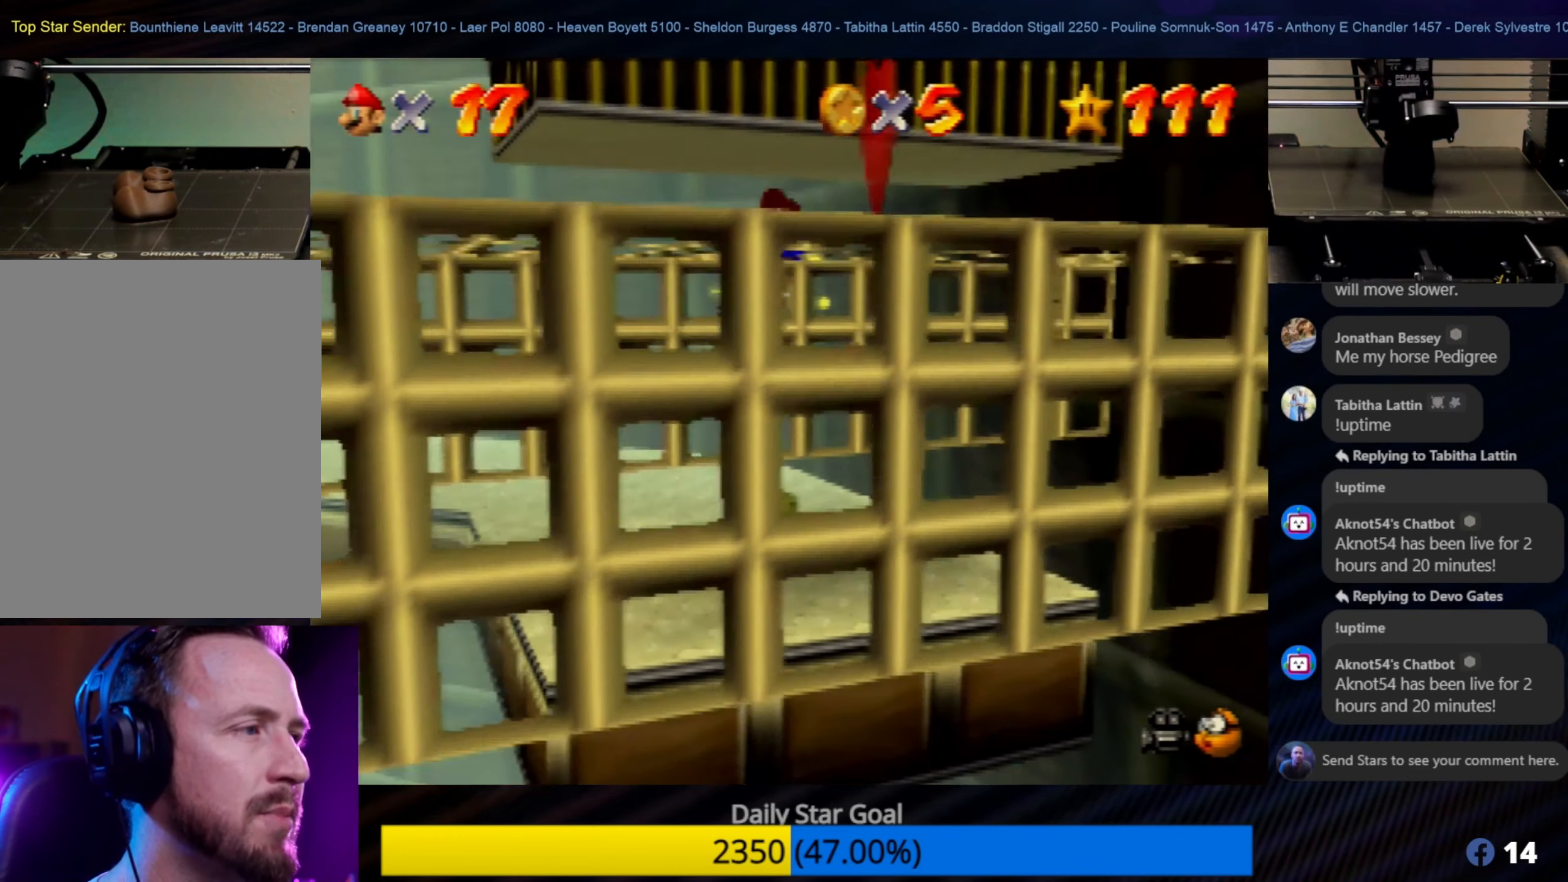
{"buttons": [], "left_stick": "up", "events": []}
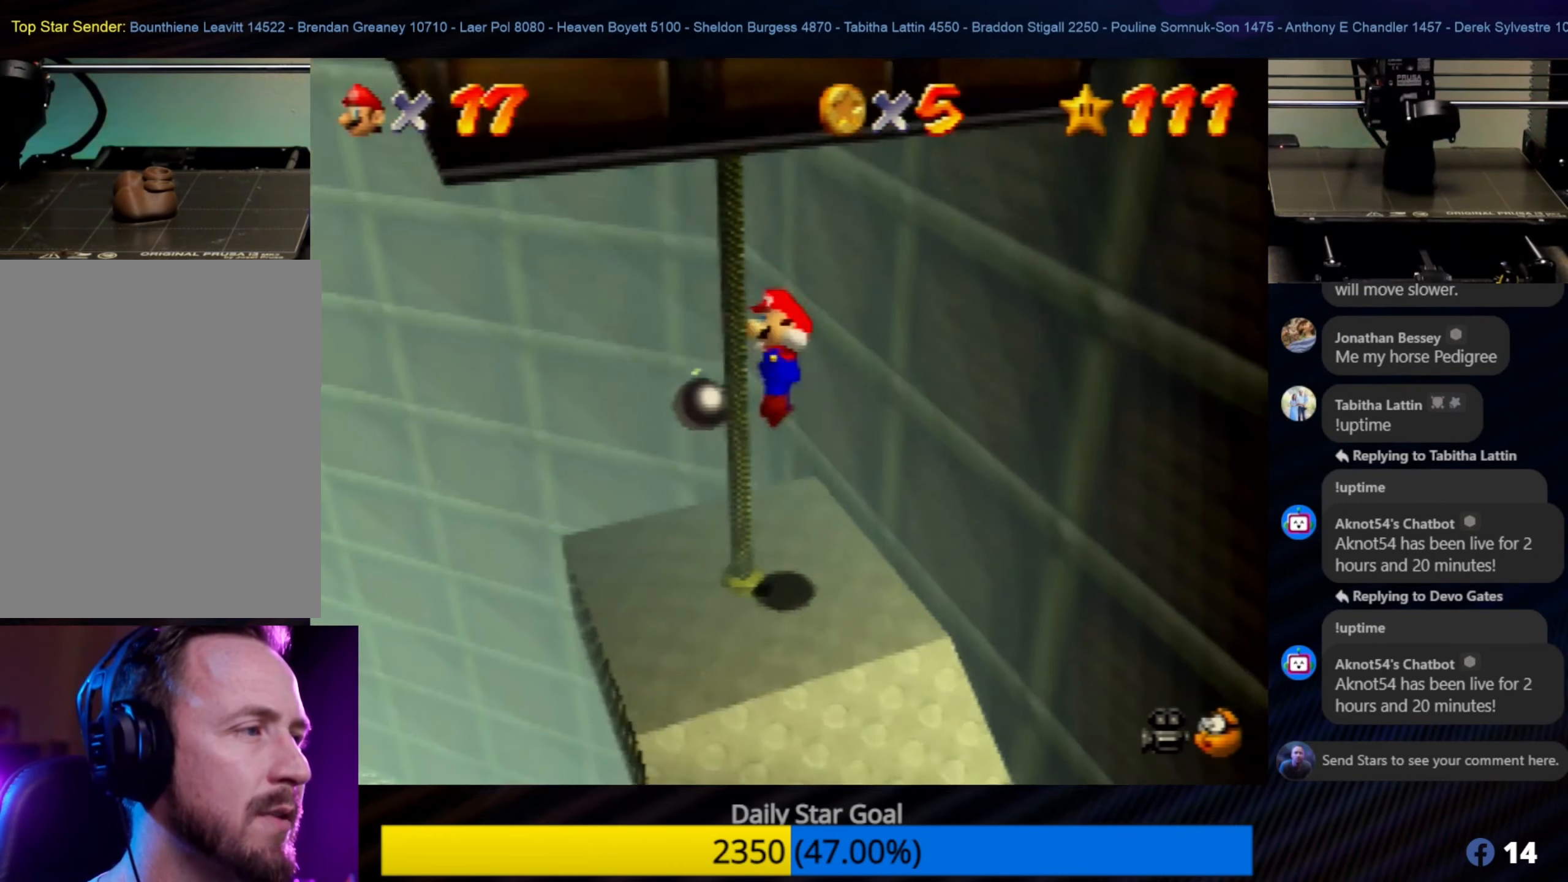
{"buttons": [], "left_stick": "center", "events": [[183, "left_stick", "up-left"], [366, "left_stick", "up-right"], [416, "left_stick", "center"]]}
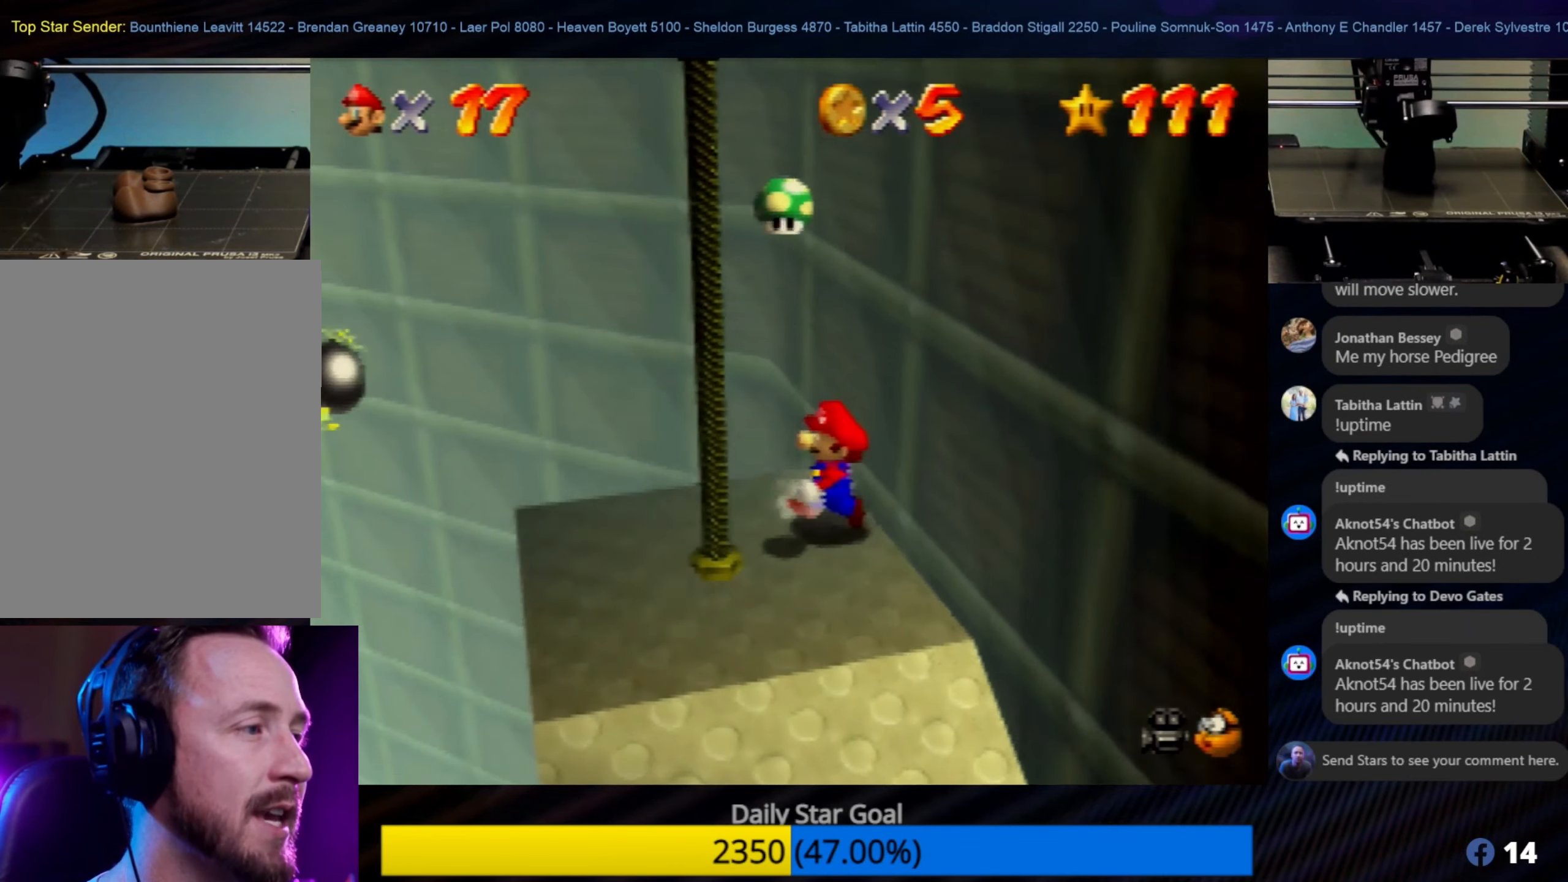
{"buttons": [], "left_stick": "down-left", "events": [[83, "left_stick", "down"], [250, "left_stick", "center"], [416, "left_stick", "down-left"]]}
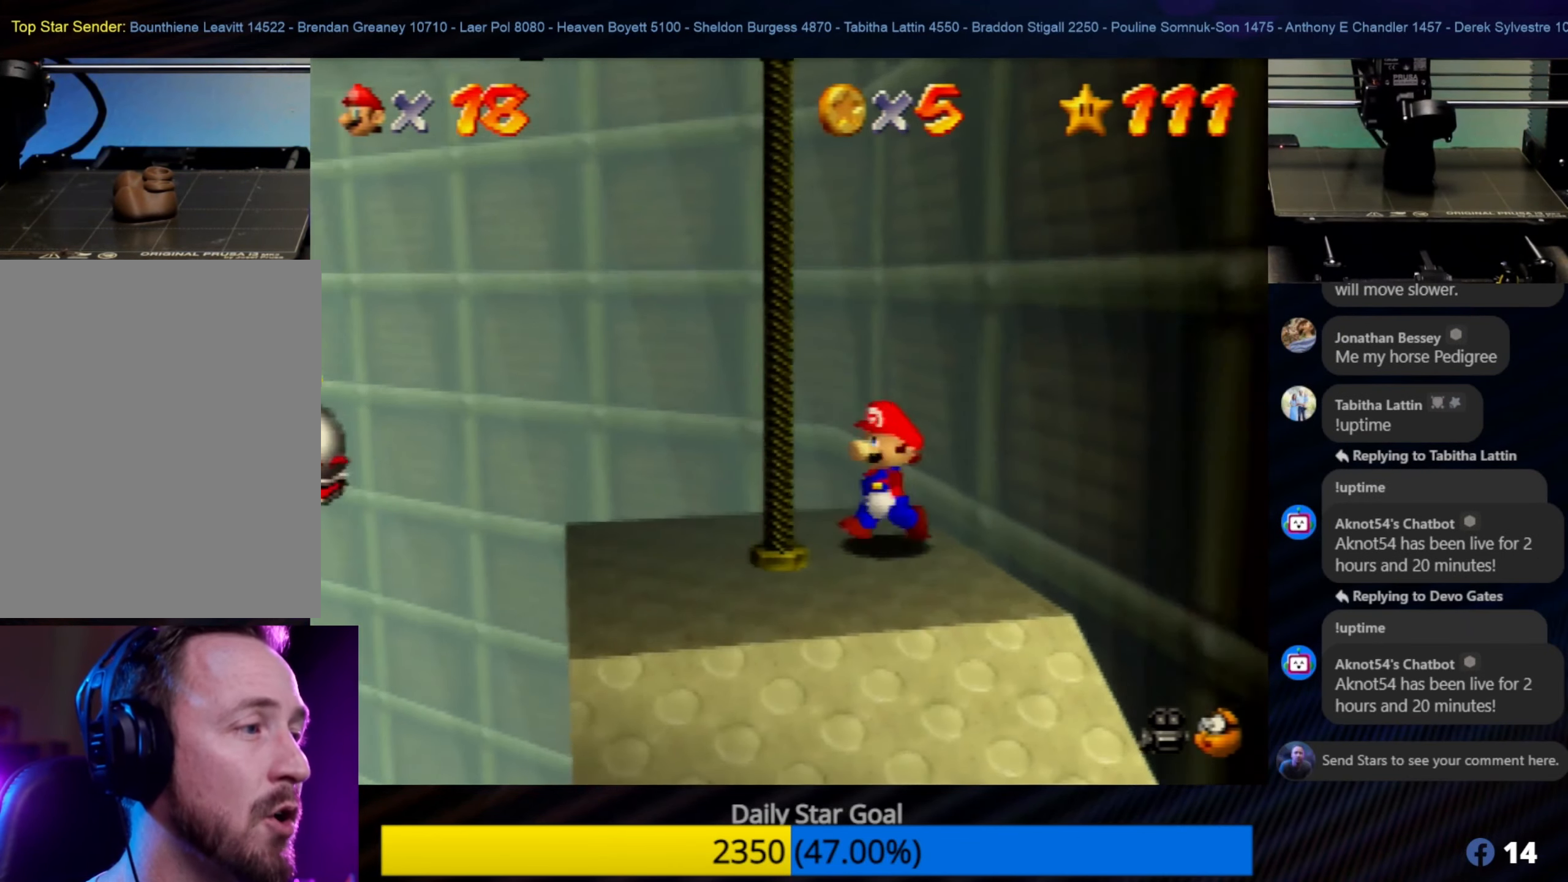
{"buttons": [], "left_stick": "center", "events": [[16, "left_stick", "center"], [150, "A", "down"], [183, "left_stick", "down-left"], [416, "A", "up"], [416, "left_stick", "center"]]}
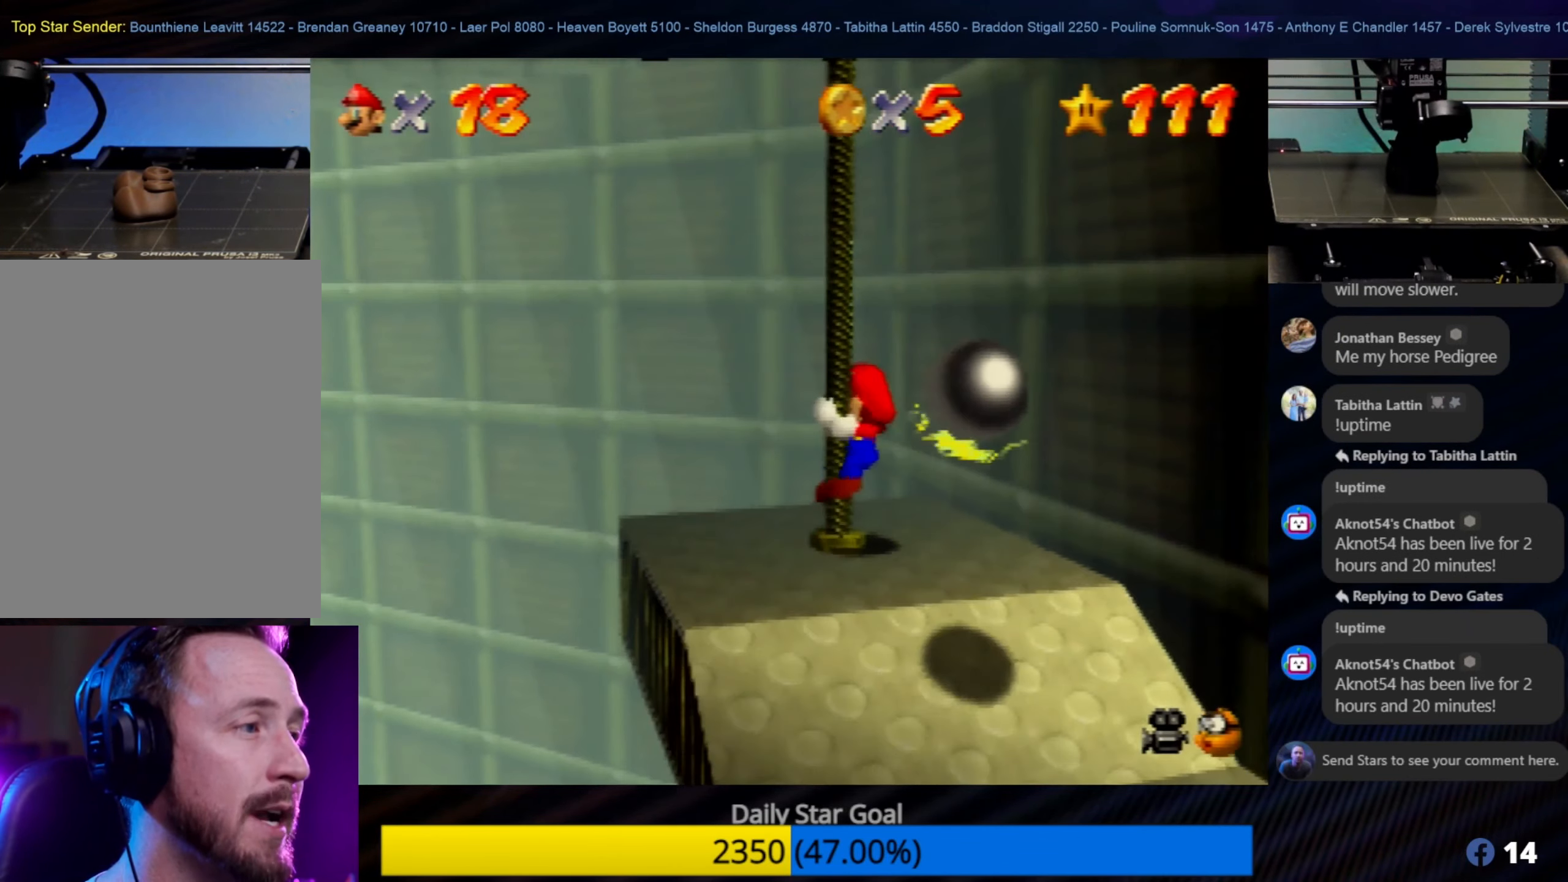
{"buttons": [], "left_stick": "up-left", "events": [[150, "left_stick", "up-left"]]}
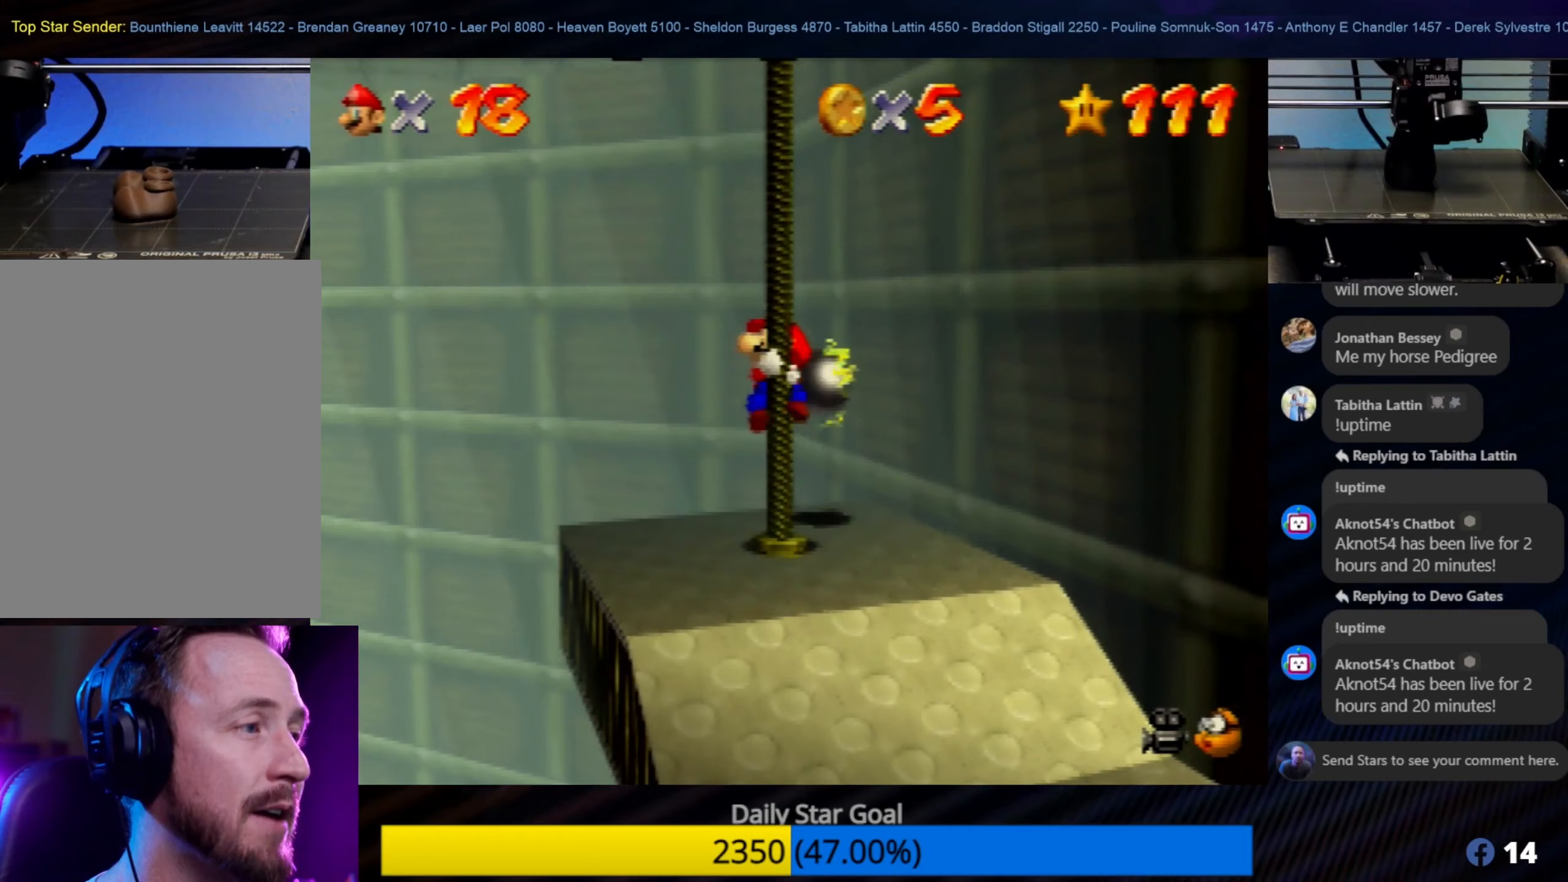
{"buttons": [], "left_stick": "up-left", "events": []}
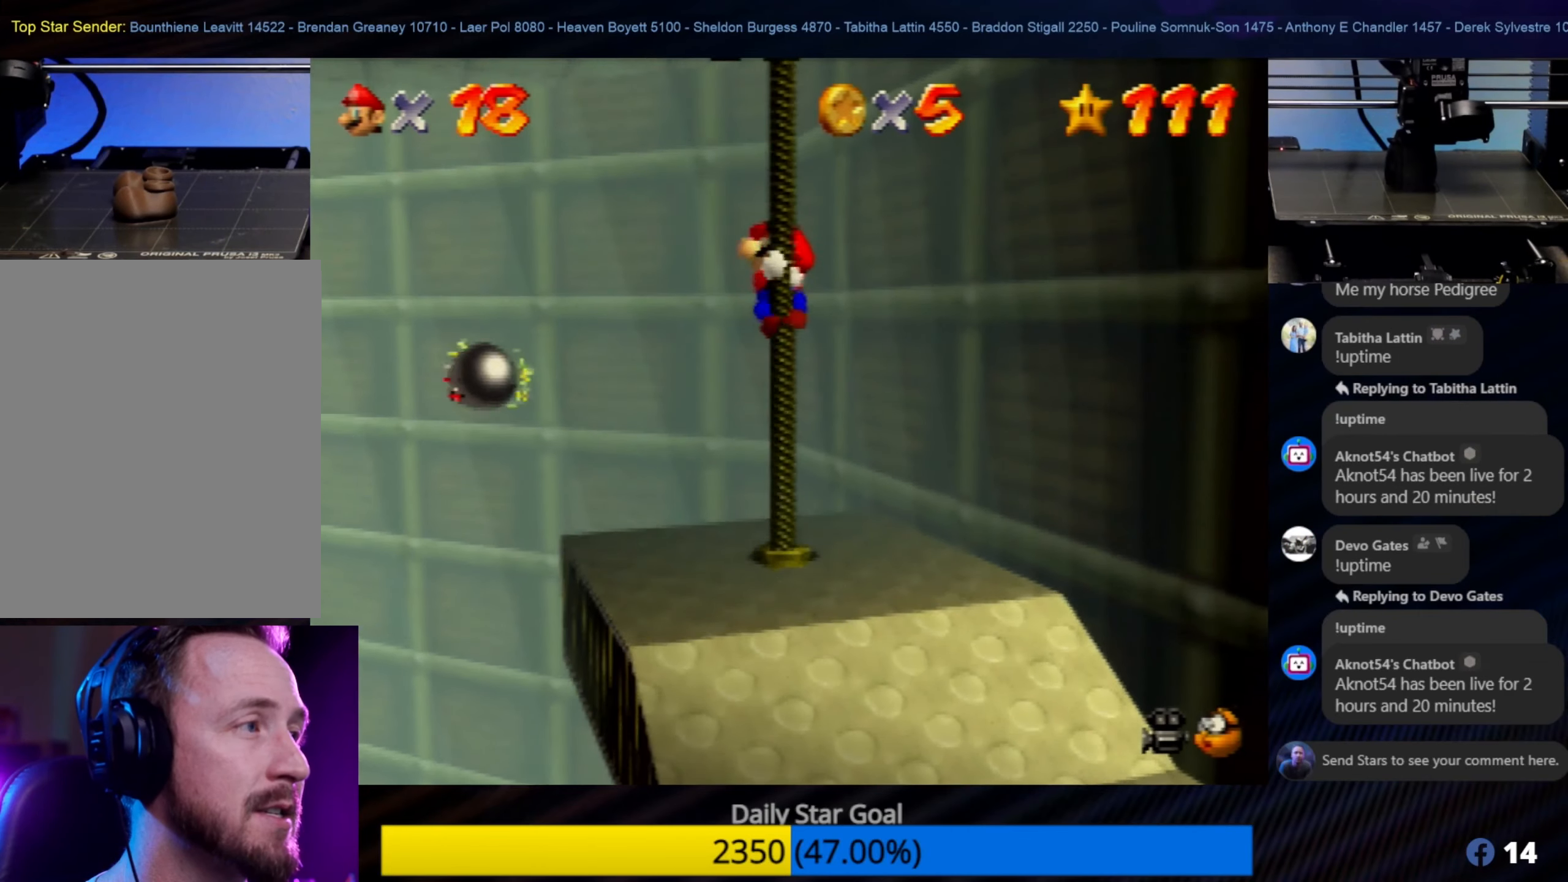
{"buttons": [], "left_stick": "up-left", "events": []}
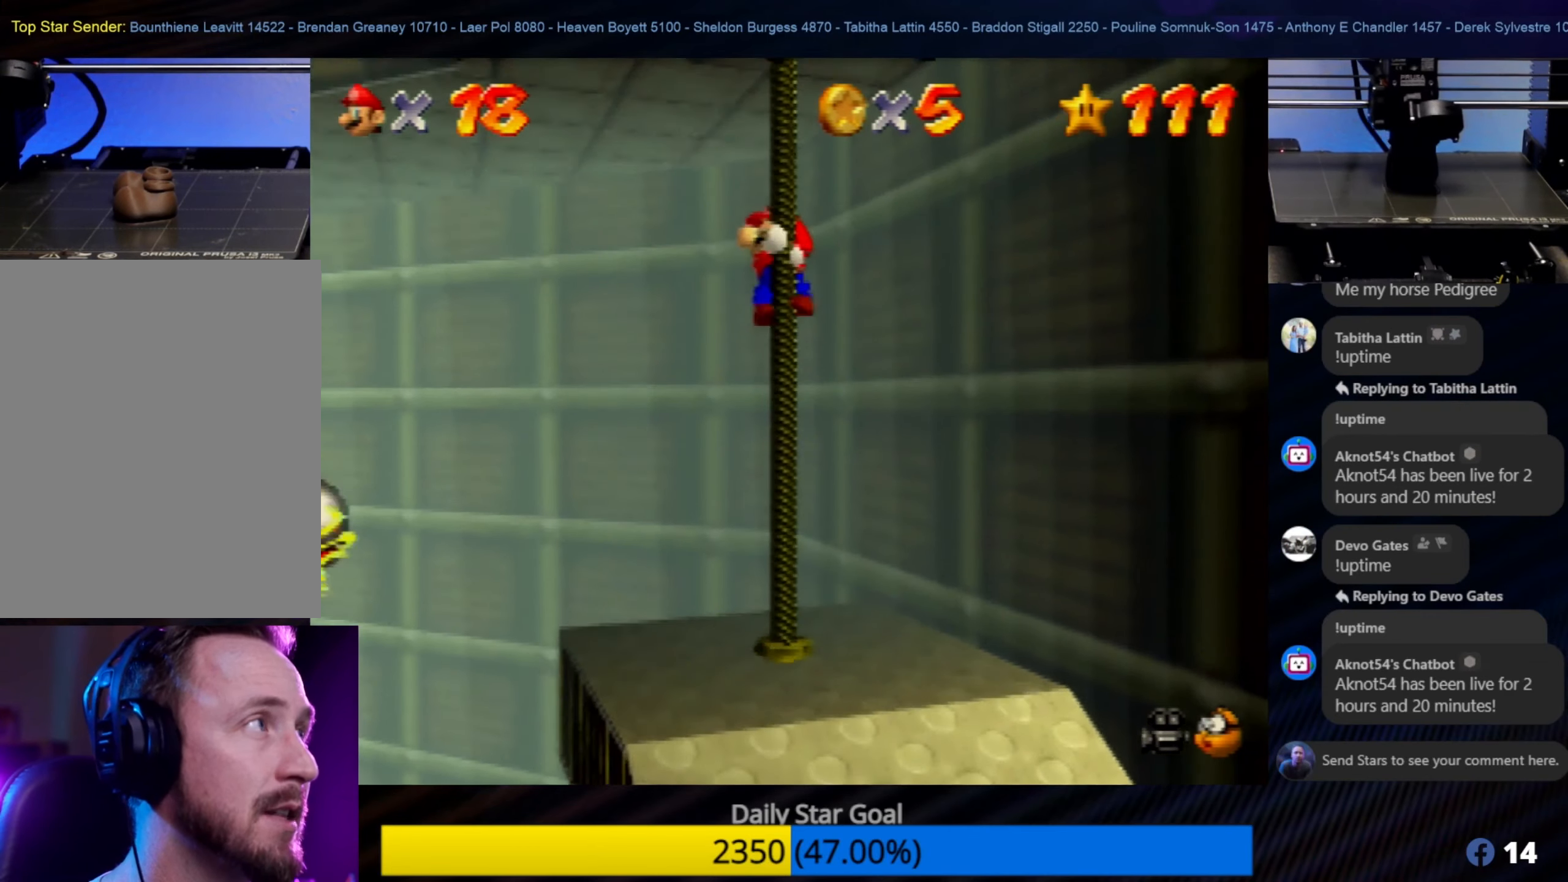
{"buttons": [], "left_stick": "up-left", "events": []}
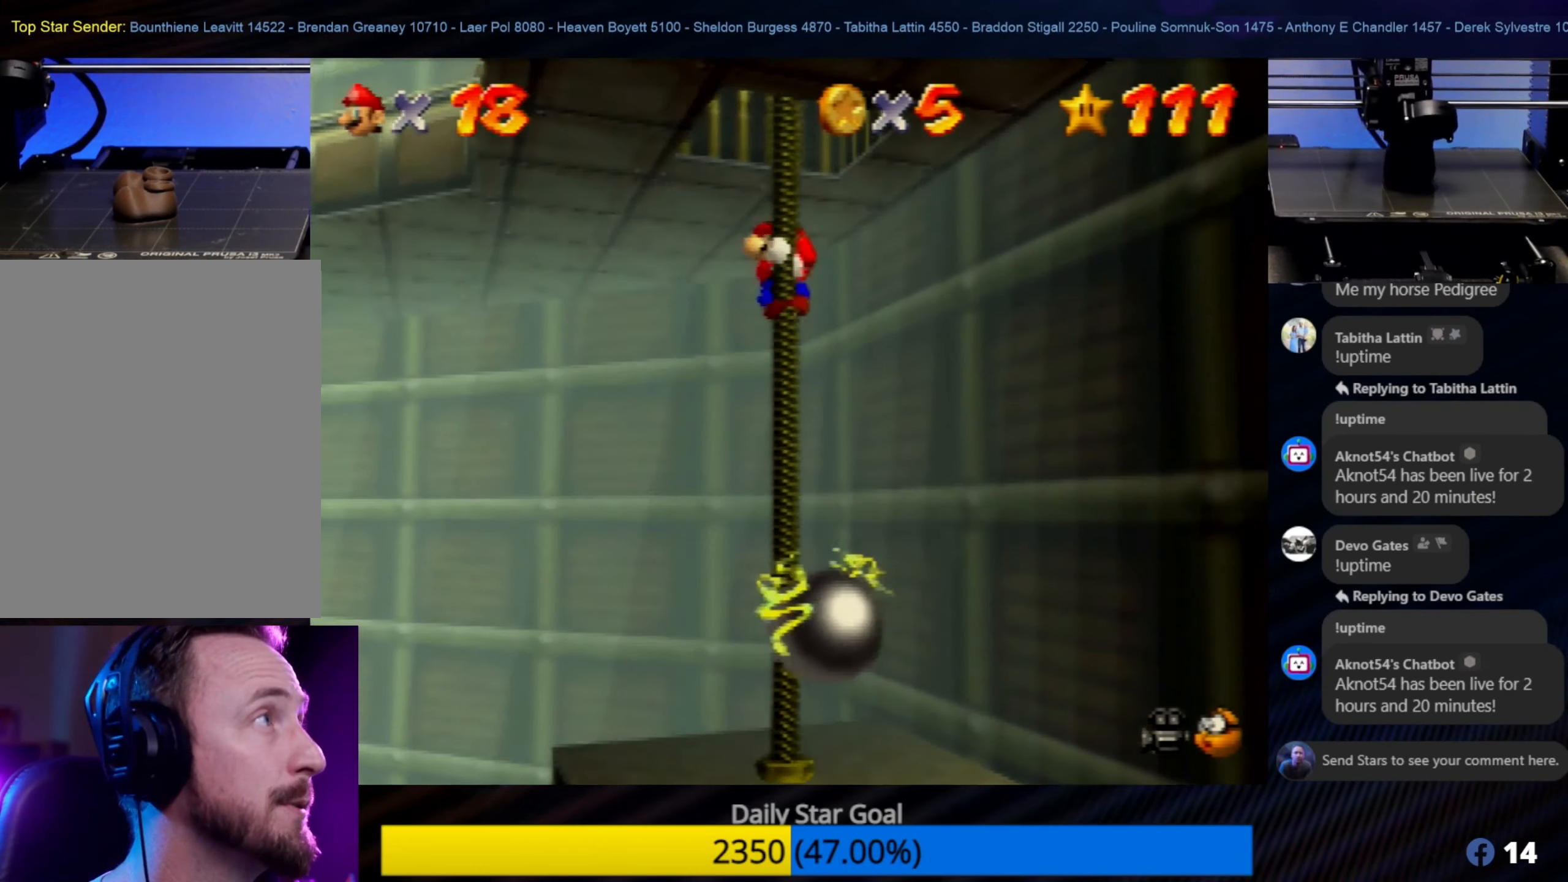
{"buttons": [], "left_stick": "up-left", "events": []}
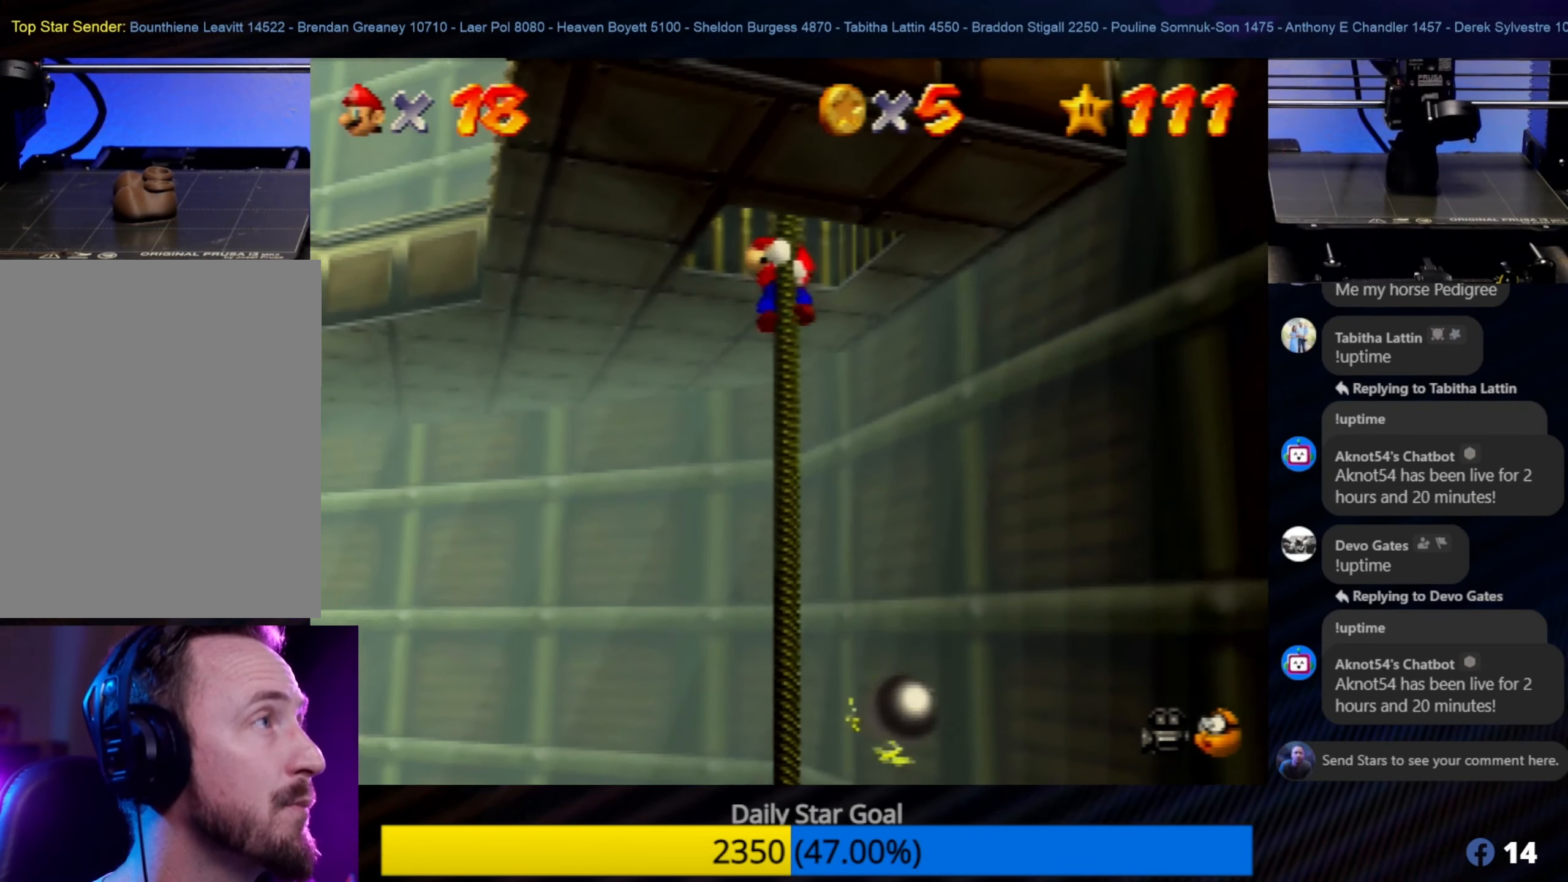
{"buttons": [], "left_stick": "up-left", "events": [[67, "C_LEFT", "down"], [150, "C_LEFT", "up"]]}
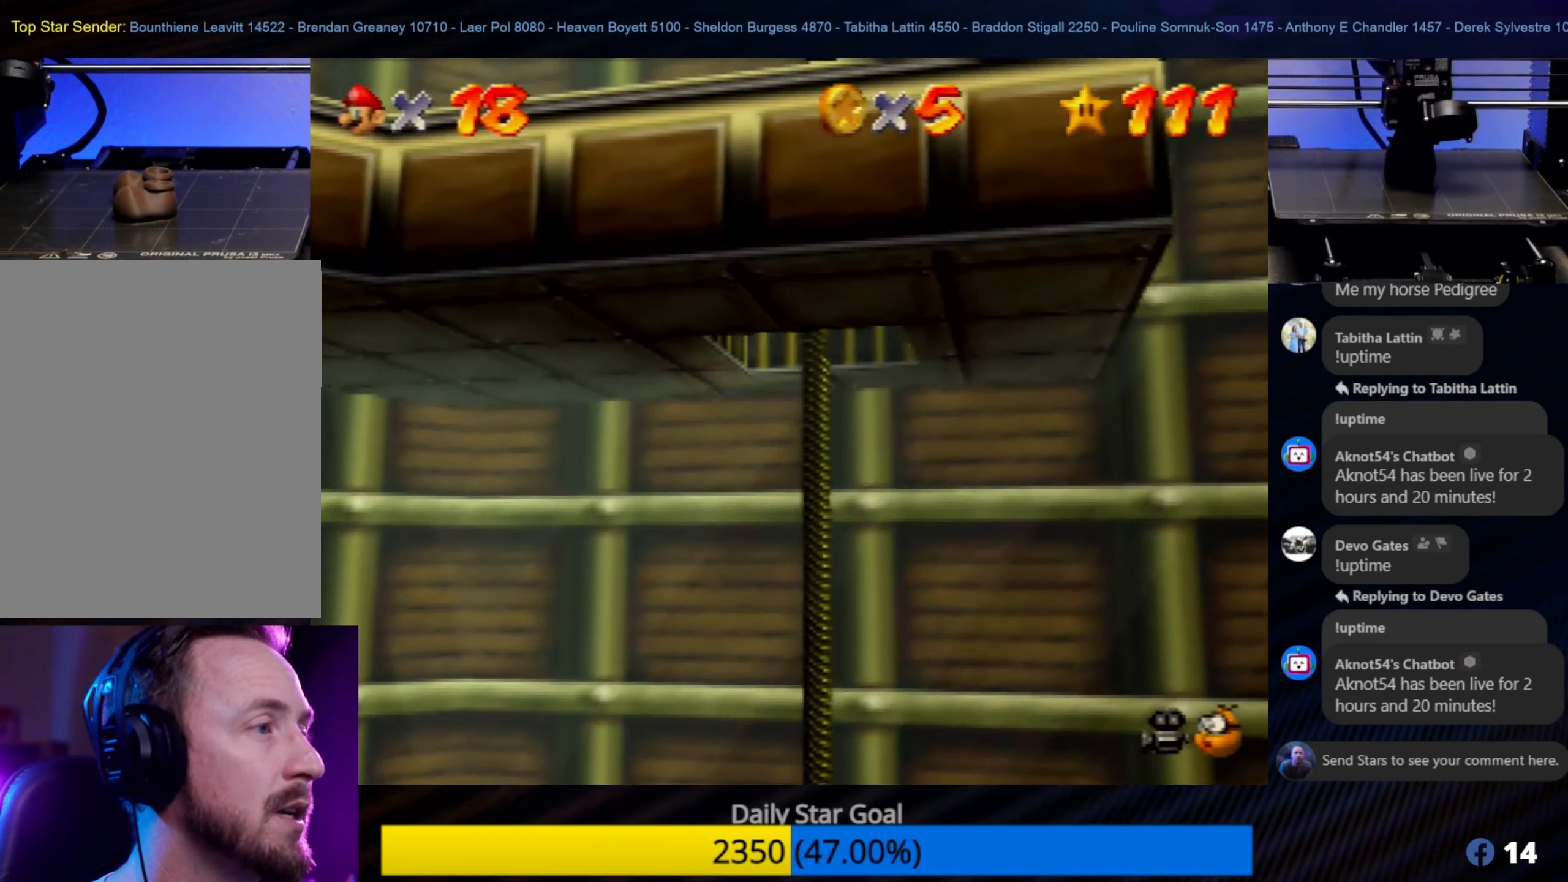
{"buttons": [], "left_stick": "up-left", "events": []}
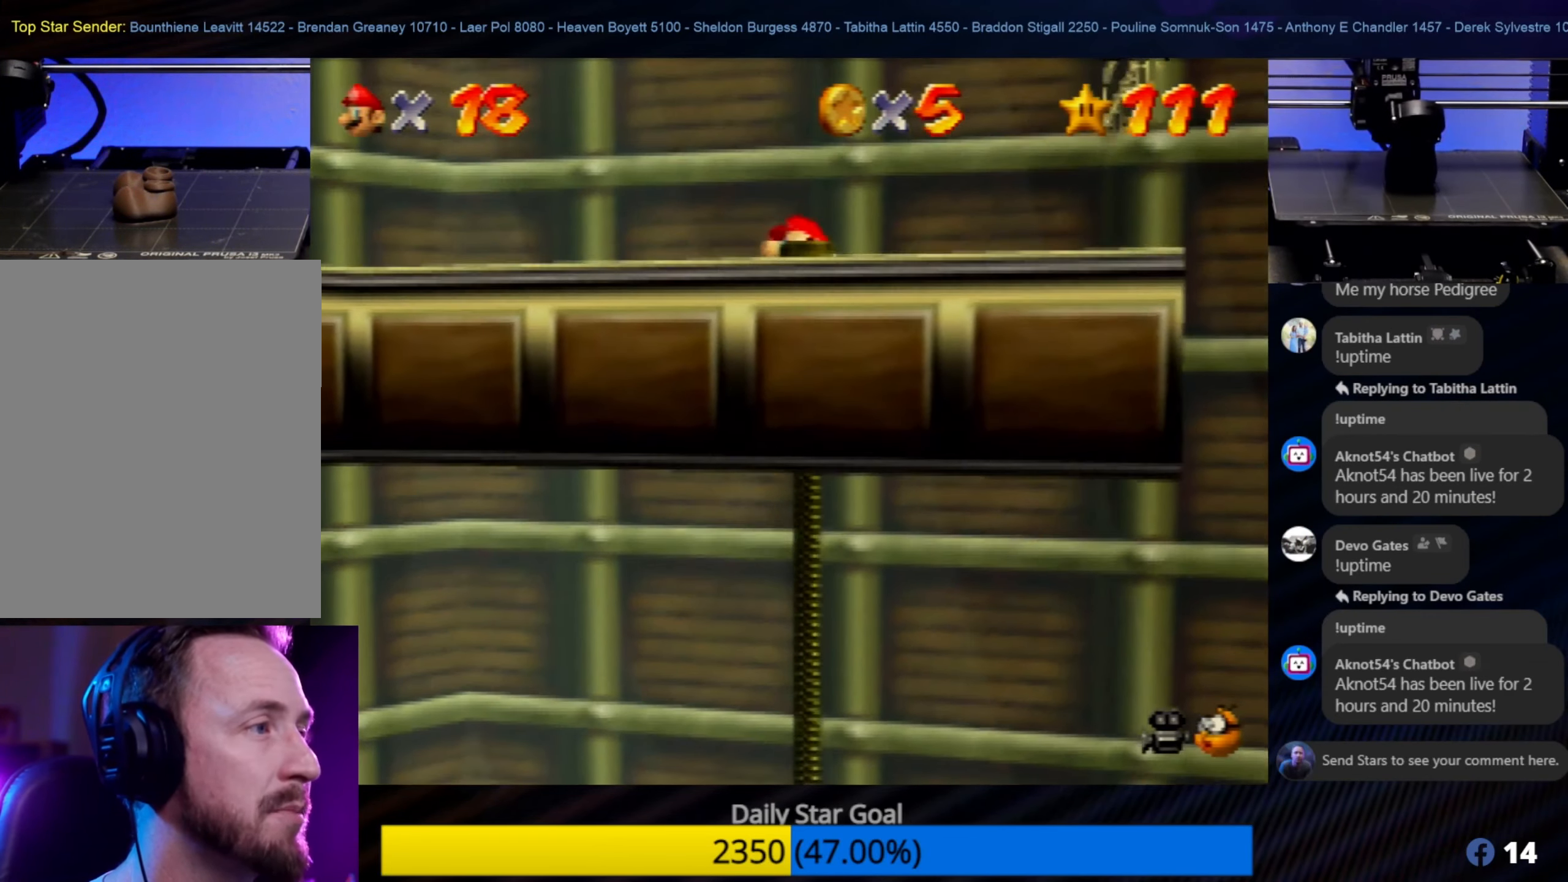
{"buttons": [], "left_stick": "left", "events": [[317, "left_stick", "left"]]}
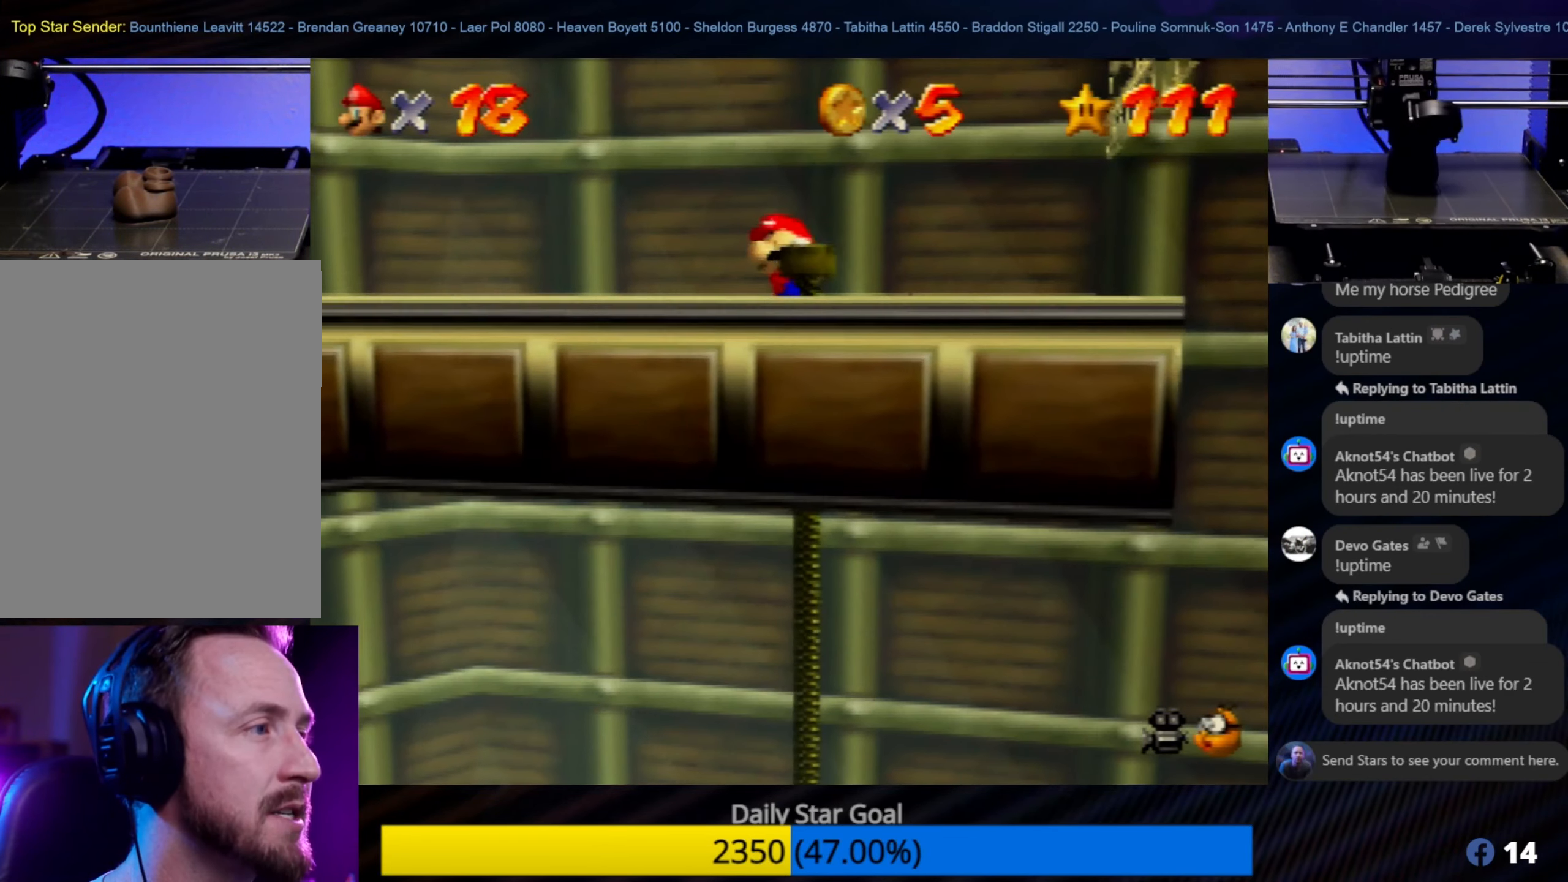
{"buttons": [], "left_stick": "left", "events": [[100, "left_stick", "center"], [267, "left_stick", "left"], [400, "A", "down"], [467, "A", "up"]]}
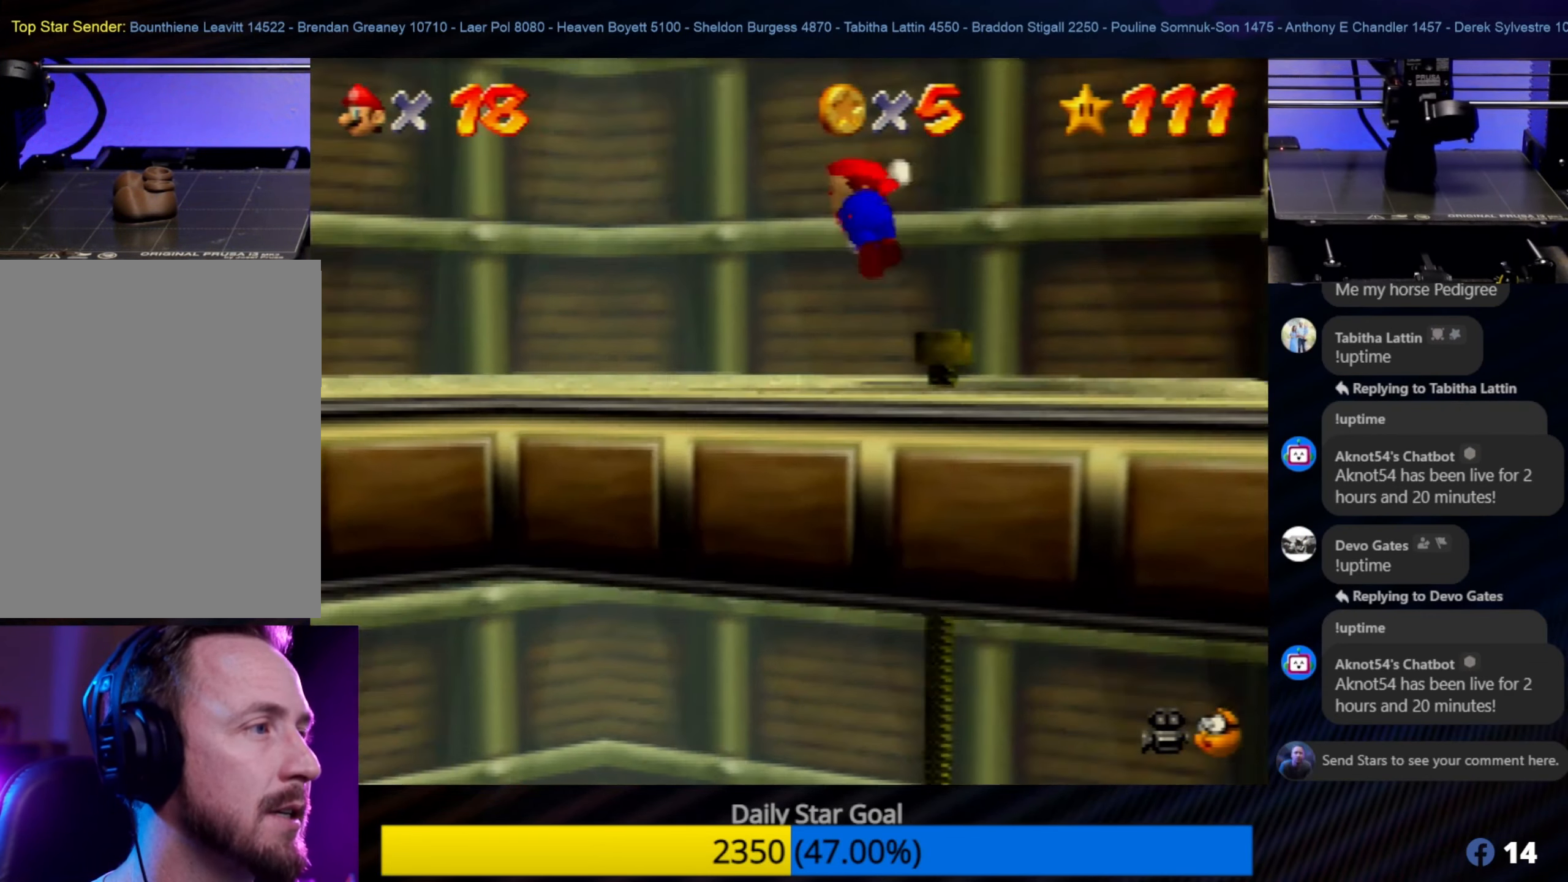
{"buttons": [], "left_stick": "up-right", "events": [[83, "left_stick", "up-left"], [400, "left_stick", "up-right"]]}
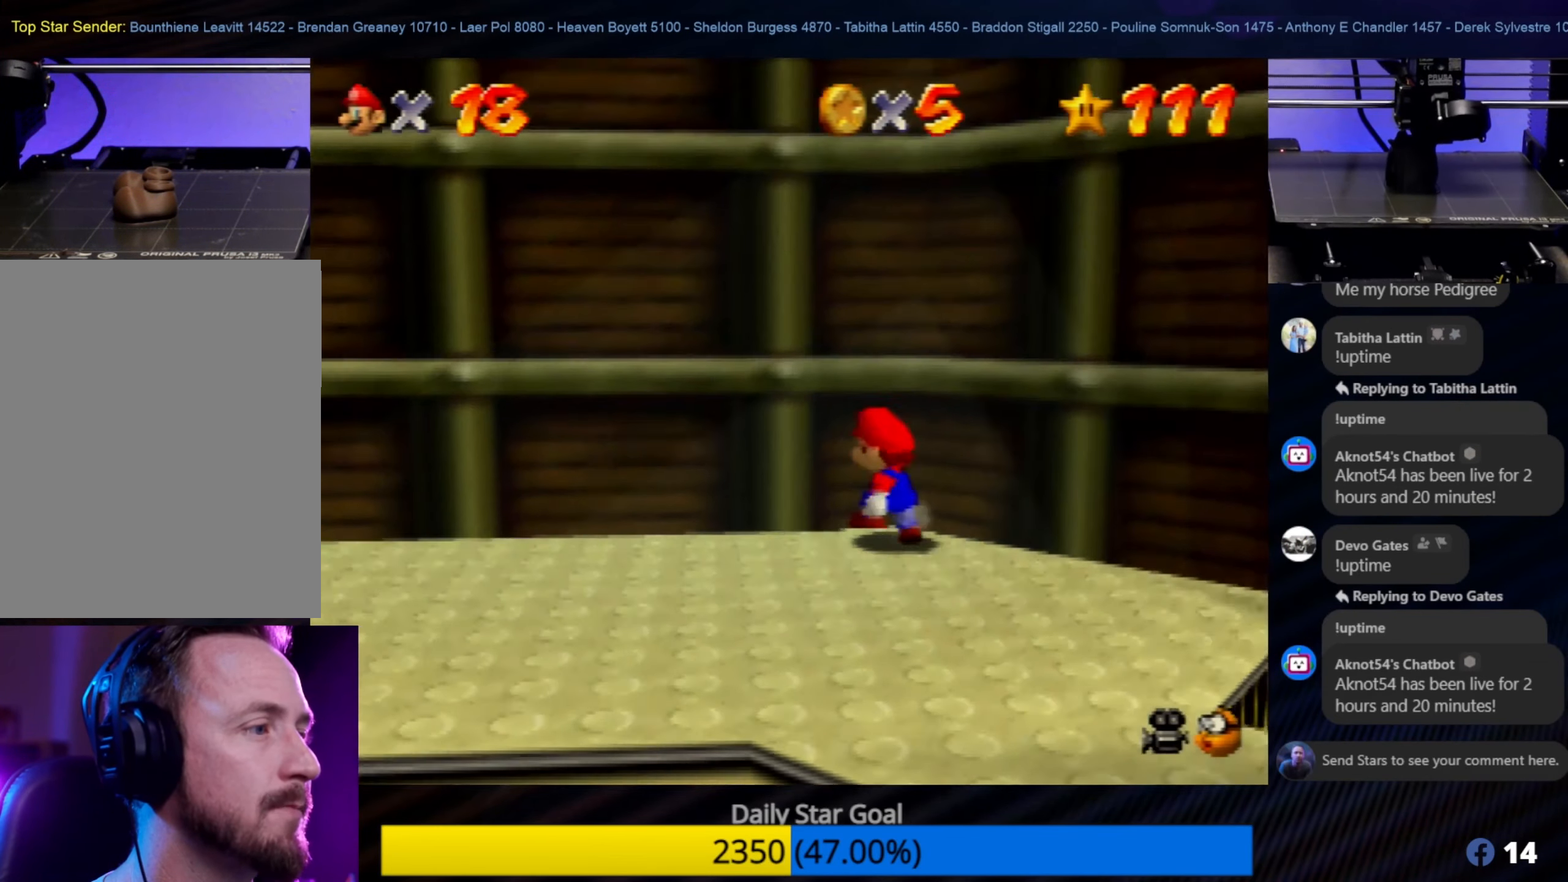
{"buttons": [], "left_stick": "right", "events": [[117, "left_stick", "center"], [150, "C_LEFT", "down"], [267, "C_LEFT", "up"], [317, "left_stick", "right"], [350, "C_LEFT", "down"], [467, "C_LEFT", "up"]]}
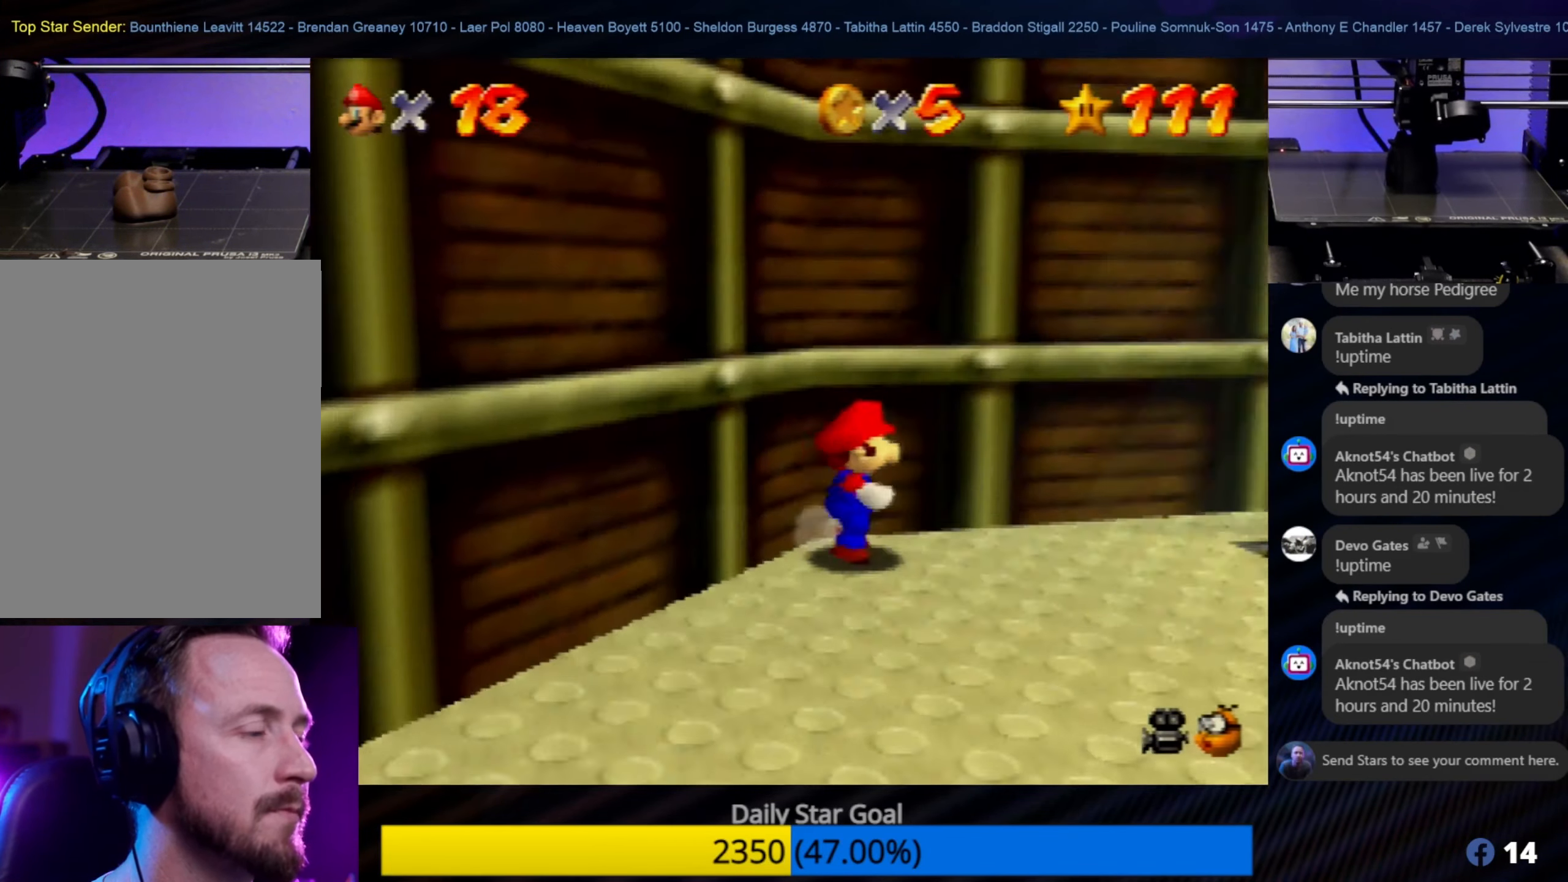
{"buttons": [], "left_stick": "up", "events": [[134, "left_stick", "up-right"], [434, "left_stick", "up"]]}
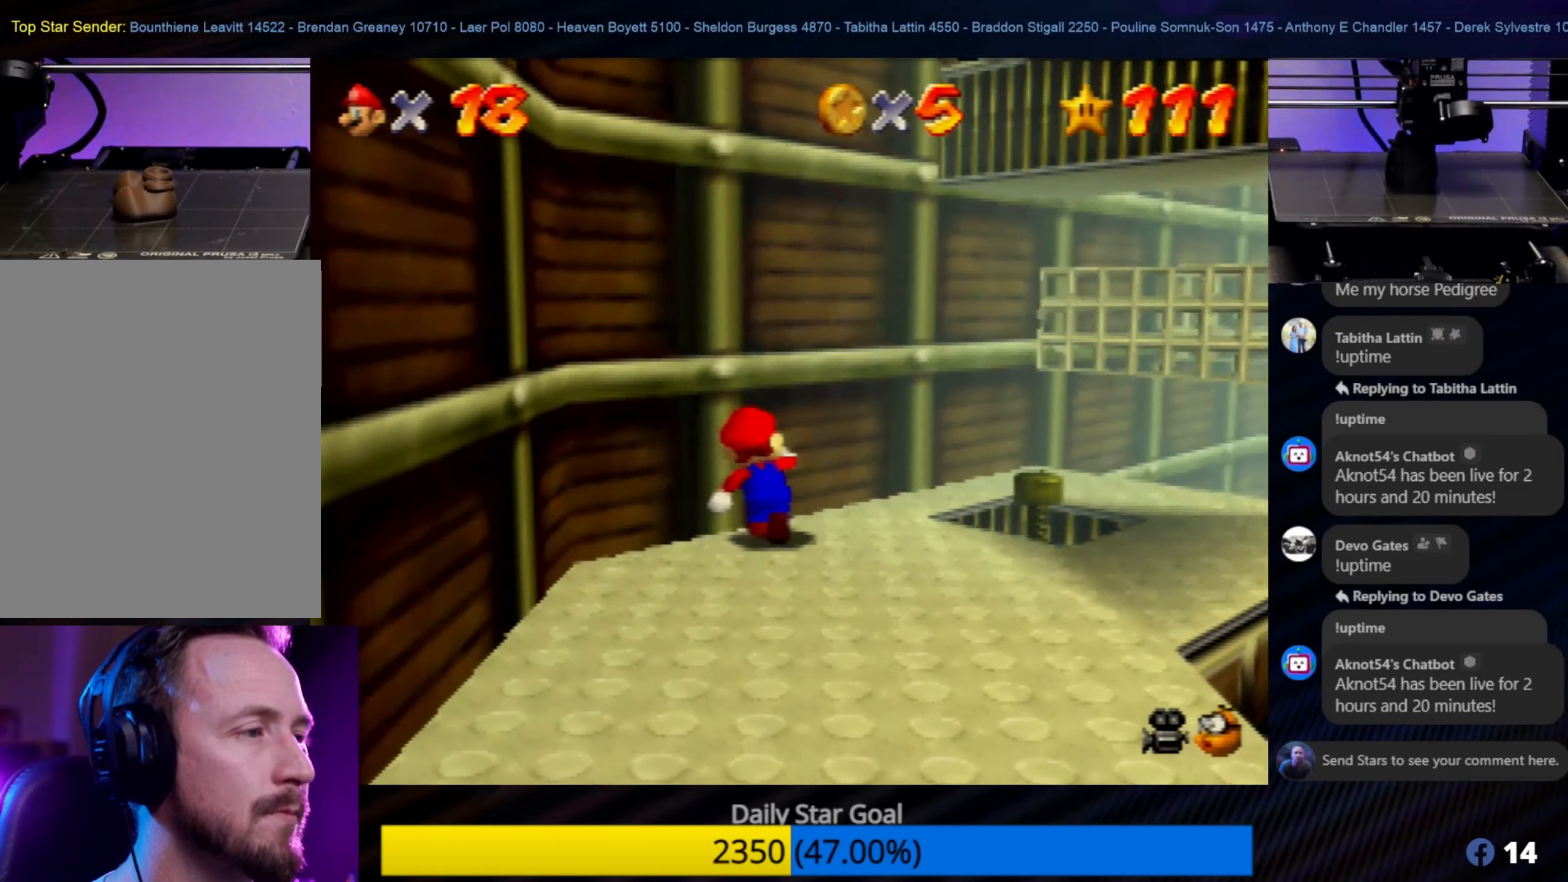
{"buttons": [], "left_stick": "up-right", "events": [[167, "left_stick", "up-right"]]}
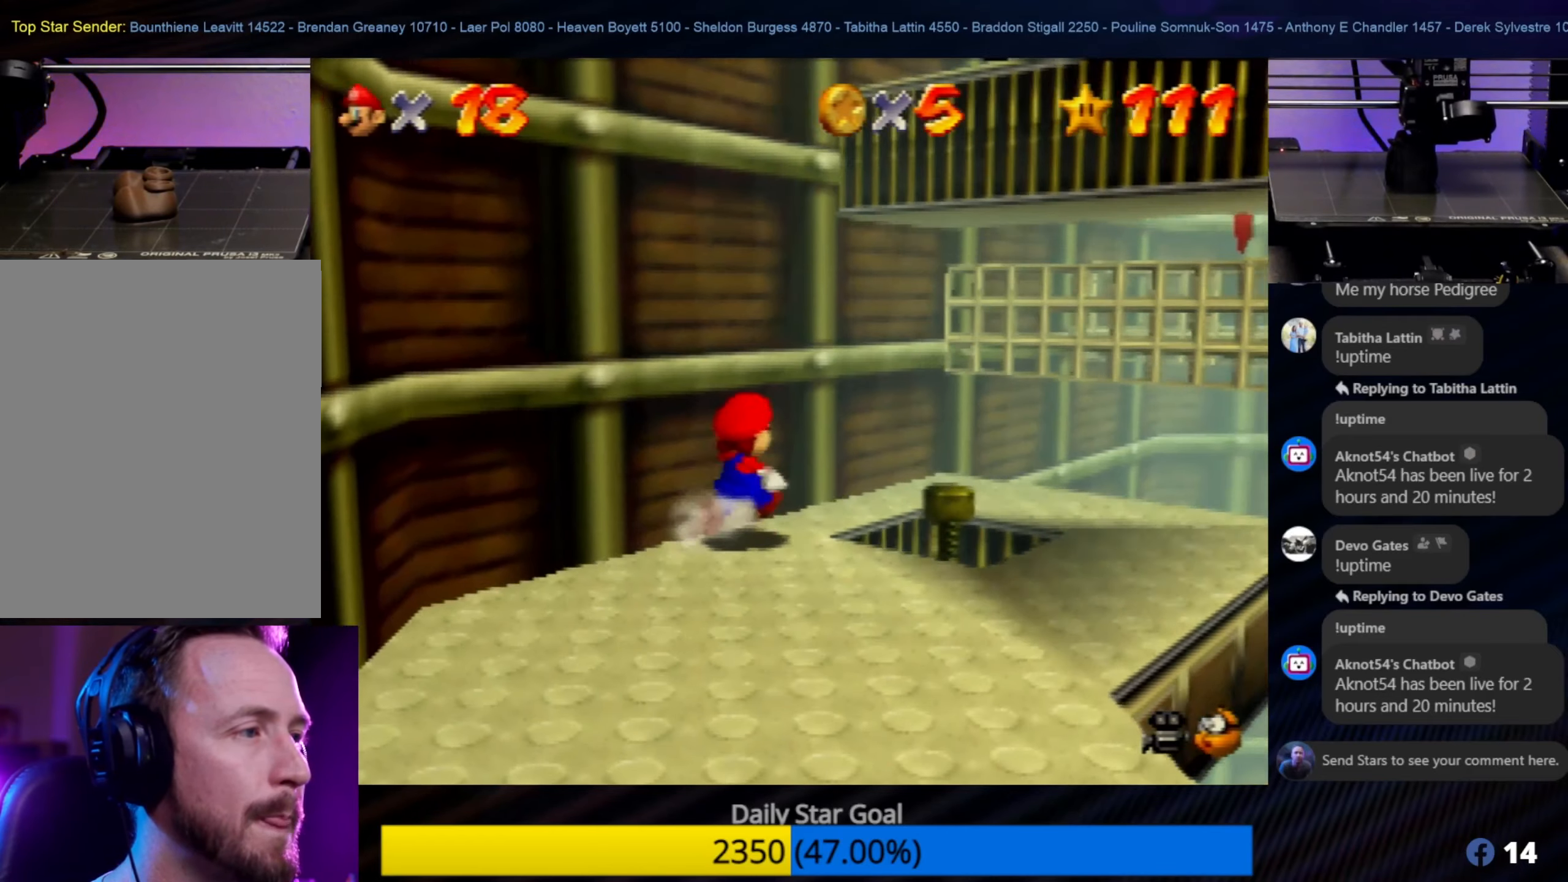
{"buttons": [], "left_stick": "up", "events": [[234, "left_stick", "center"], [500, "left_stick", "up"]]}
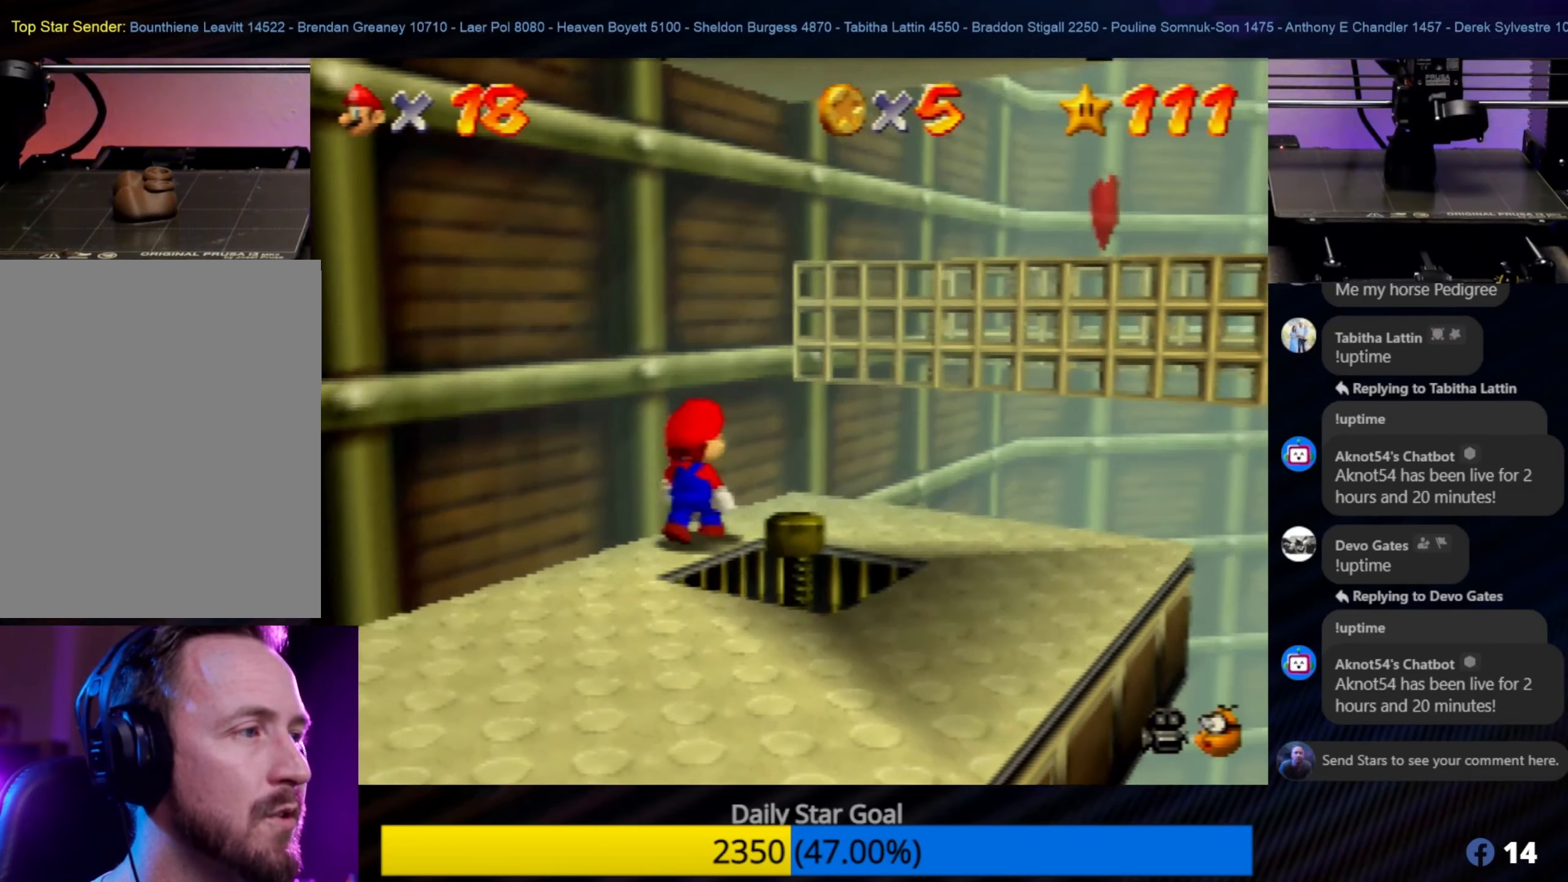
{"buttons": [], "left_stick": "up-right", "events": [[317, "left_stick", "up-right"]]}
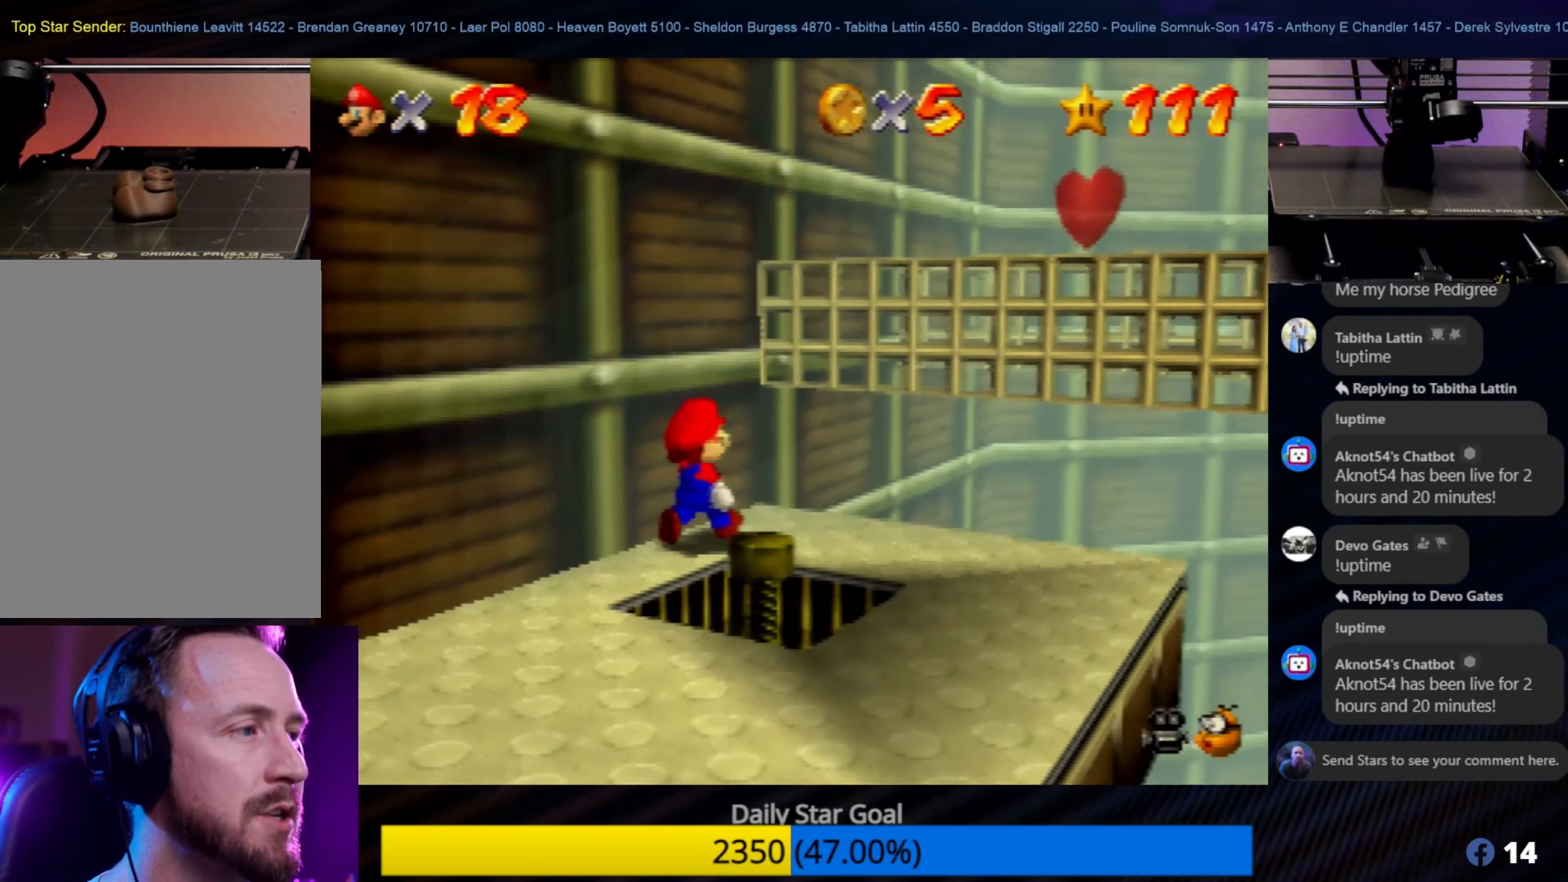
{"buttons": ["A"], "left_stick": "up-right", "events": [[34, "left_stick", "center"], [167, "left_stick", "up-right"], [200, "A", "down"]]}